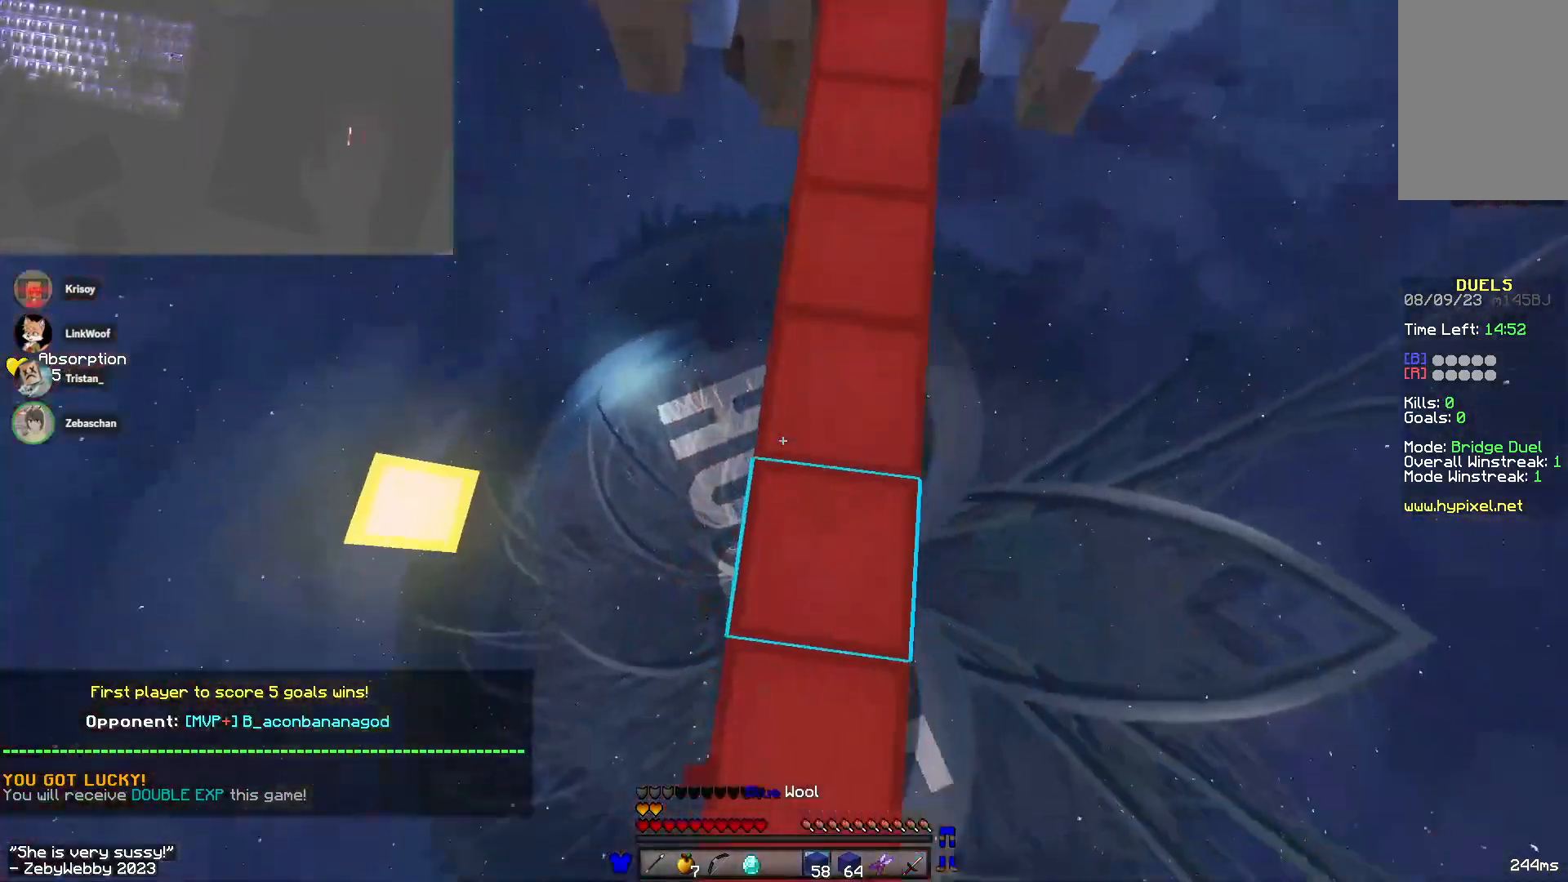
Gameplay with keyboard and mouse; each line is a JSON object with the keys and mouse buttons held at the frame after it. "events" lists presses ("down") and releases ("up") of "a", "d", "s", "sneak", "space", "w", "mouse_left" and "mouse_right" between this image and that frame as [ms after this image, input, new state], when the widget could be followed in between. "mouse_left", "mouse_right" = the "left", "right" buttons of the "mouse" list. No other keys are recorded. Fast repeated clicks can show as one long hold. Mouse movement is not recorded. Key names are as the overlay labels them; some are game actions (e.g. jump) rather than physical keys.
{"keys": ["space", "w"], "mouse": [], "events": [[150, "mouse_right", "down"], [183, "d", "up"], [200, "a", "down"], [200, "mouse_right", "up"], [250, "space", "up"], [266, "a", "up"], [333, "space", "down"]]}
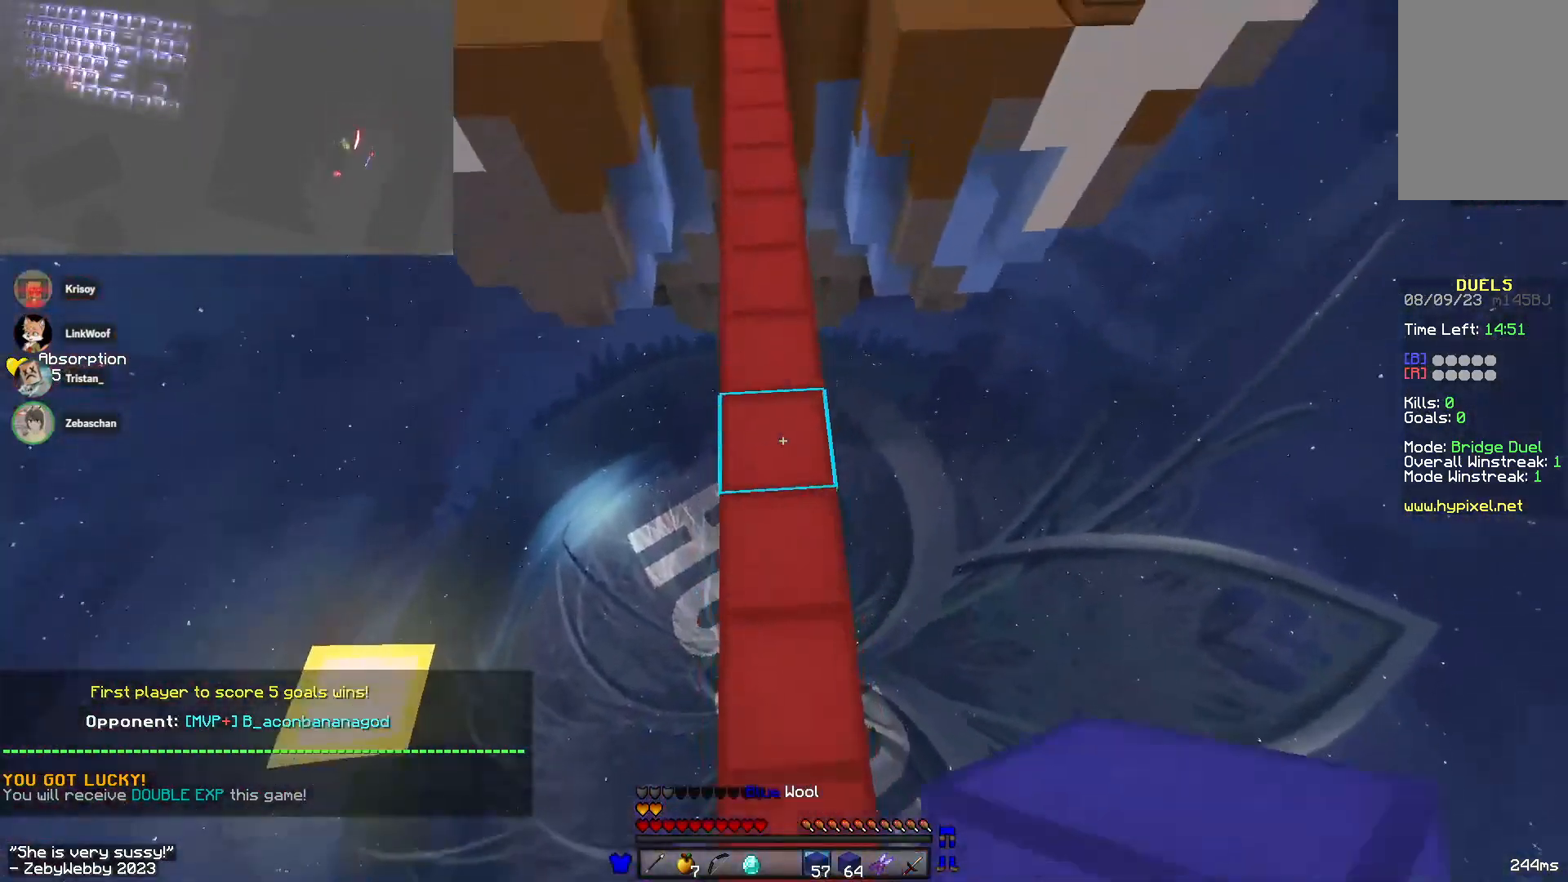
{"keys": ["space", "w"], "mouse": [], "events": [[233, "mouse_right", "down"], [250, "mouse_right", "up"]]}
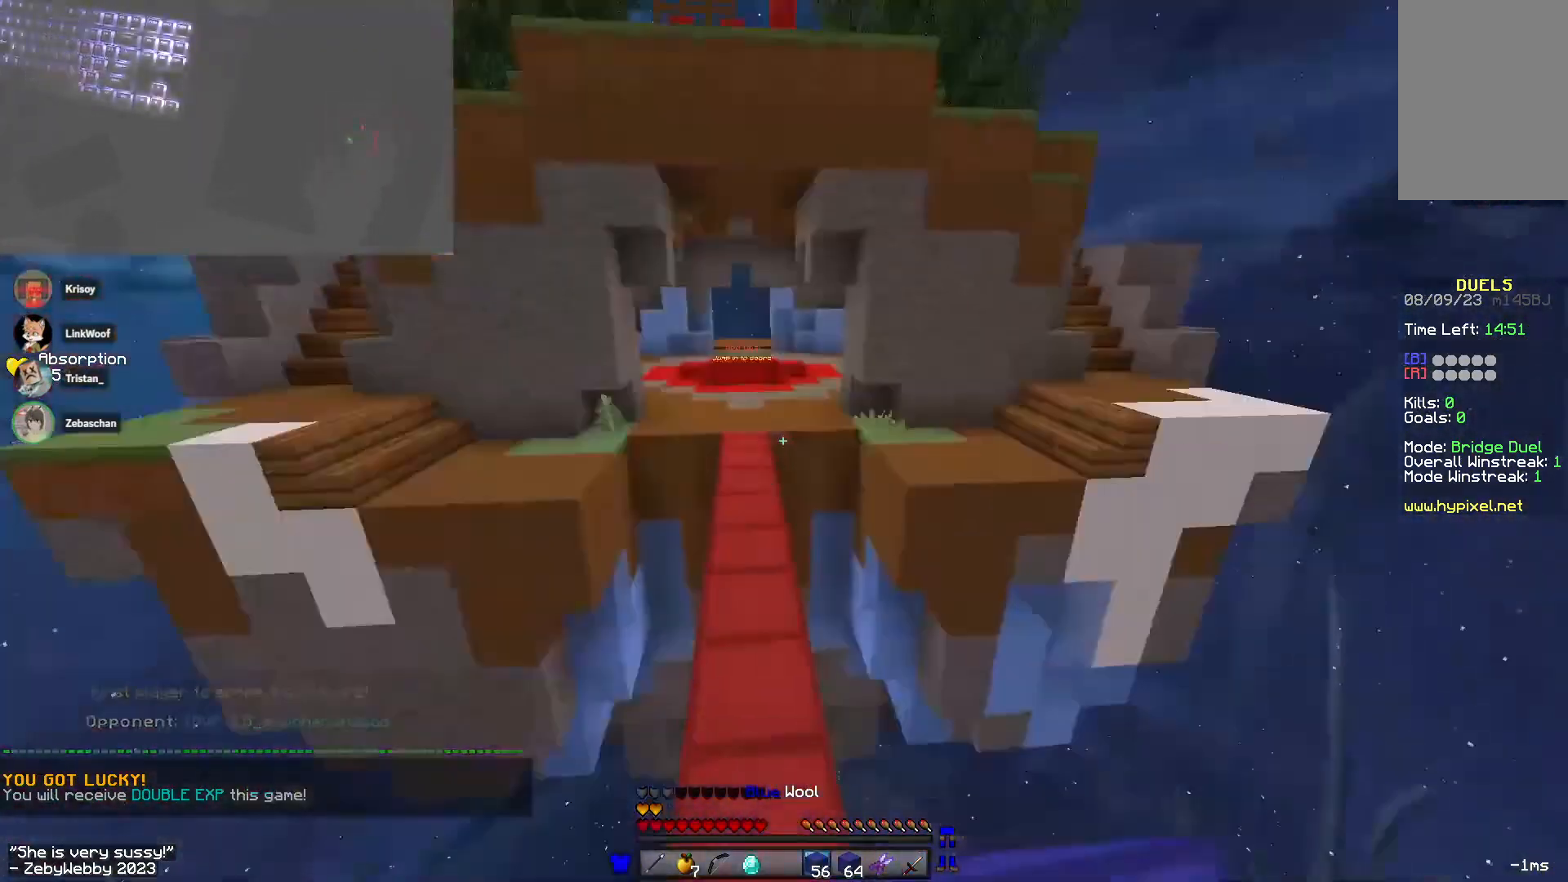
{"keys": ["space", "w"], "mouse": [], "events": []}
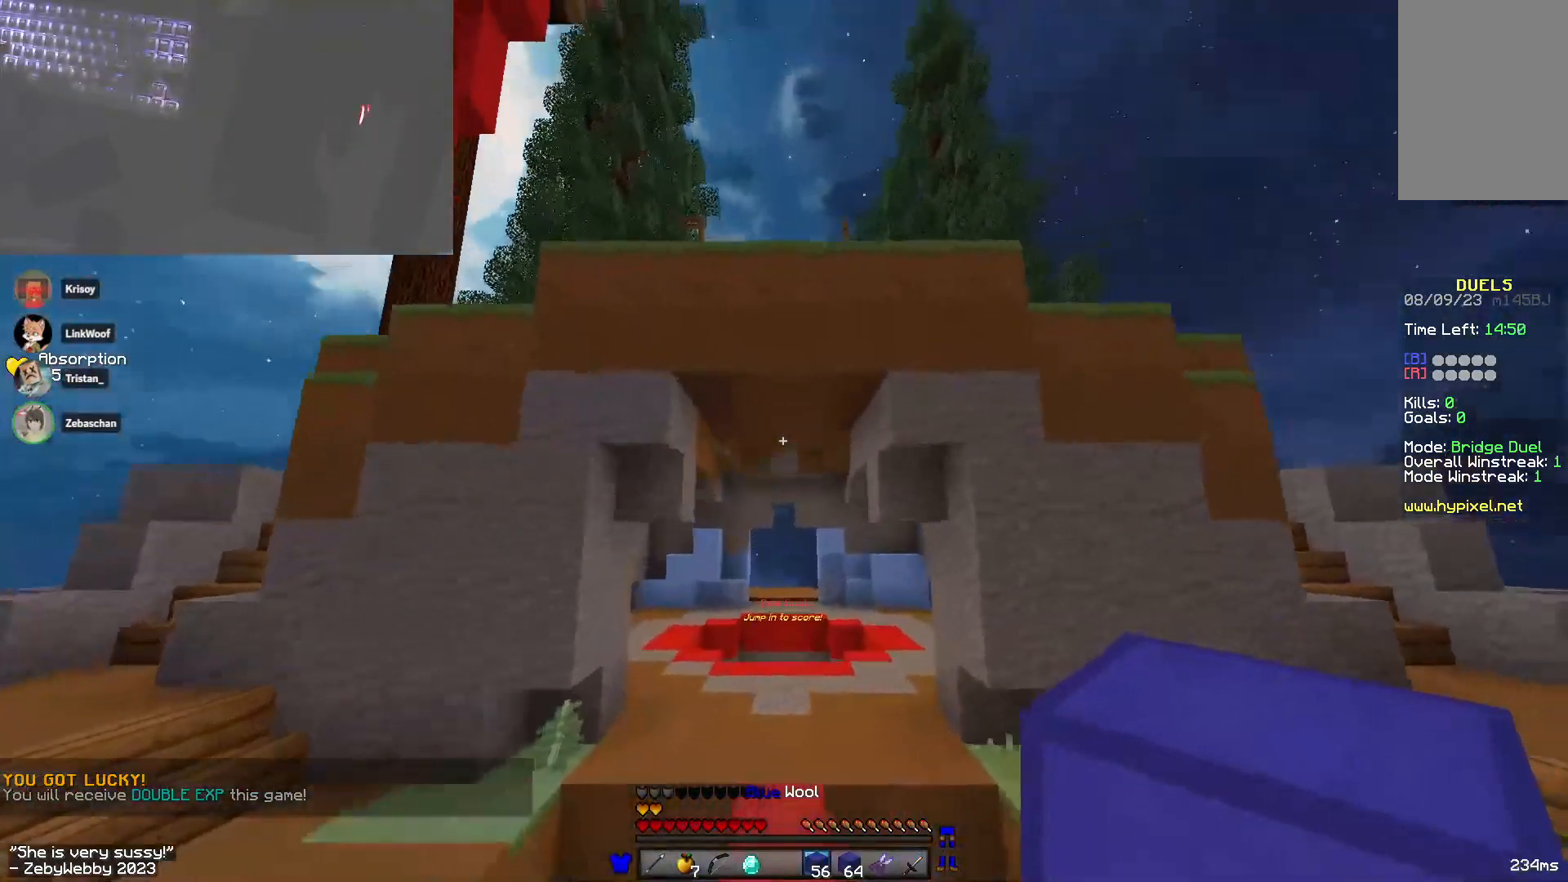
{"keys": ["w"], "mouse": ["right"], "events": [[283, "a", "down"], [283, "space", "up"], [450, "a", "up"], [466, "mouse_right", "down"]]}
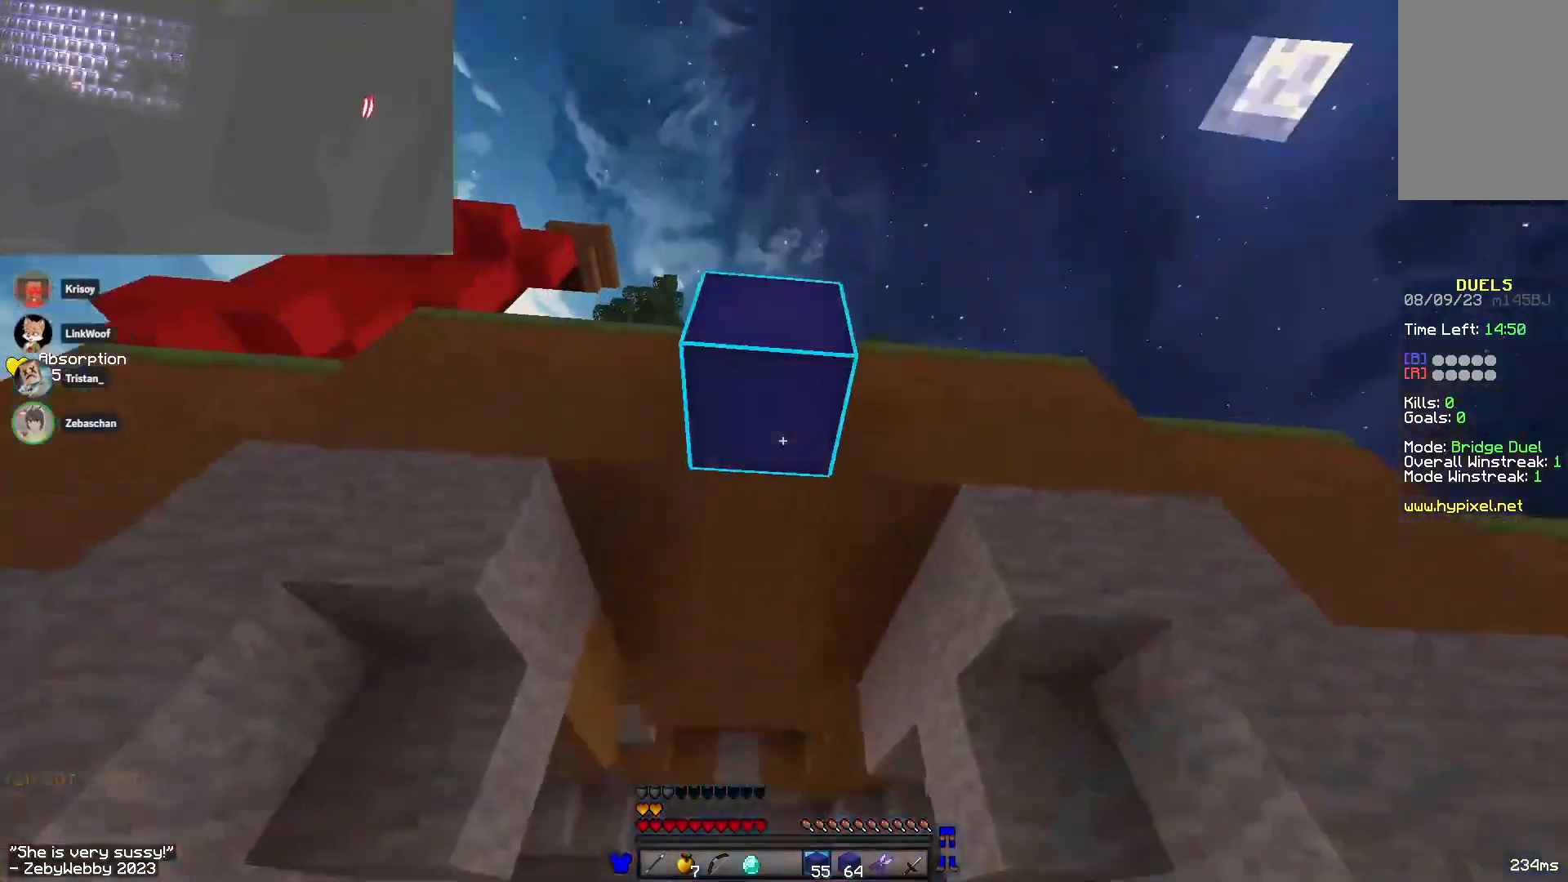
{"keys": ["w"], "mouse": [], "events": [[16, "mouse_right", "up"], [83, "mouse_right", "down"], [133, "mouse_right", "up"], [166, "mouse_right", "down"], [366, "mouse_right", "up"], [433, "space", "down"], [500, "space", "up"]]}
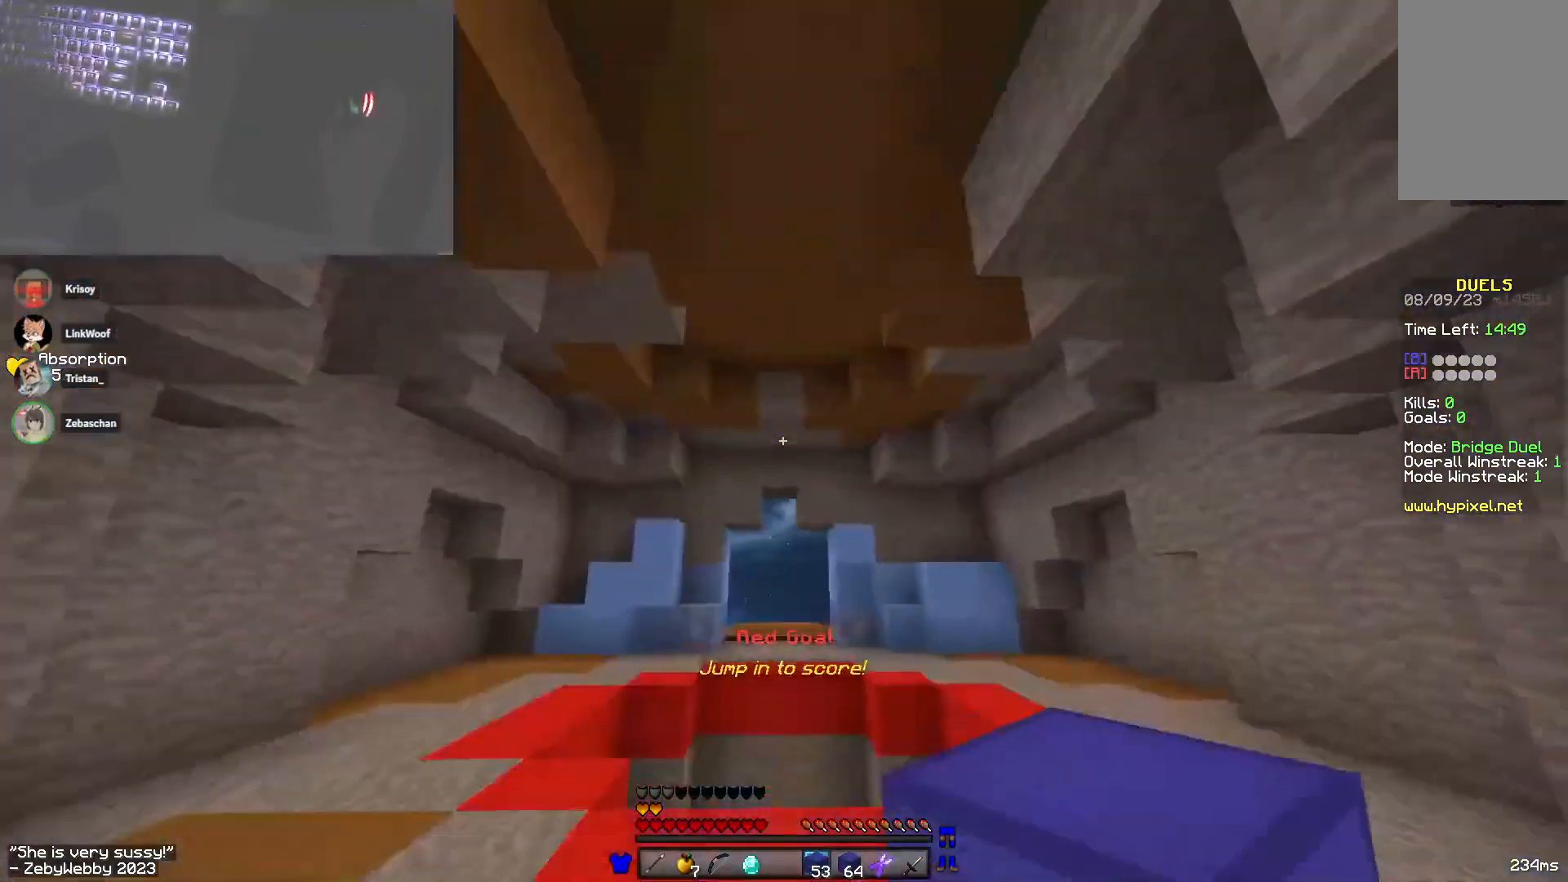
{"keys": ["w"], "mouse": [], "events": [[100, "space", "down"], [183, "space", "up"], [233, "space", "down"], [416, "space", "up"]]}
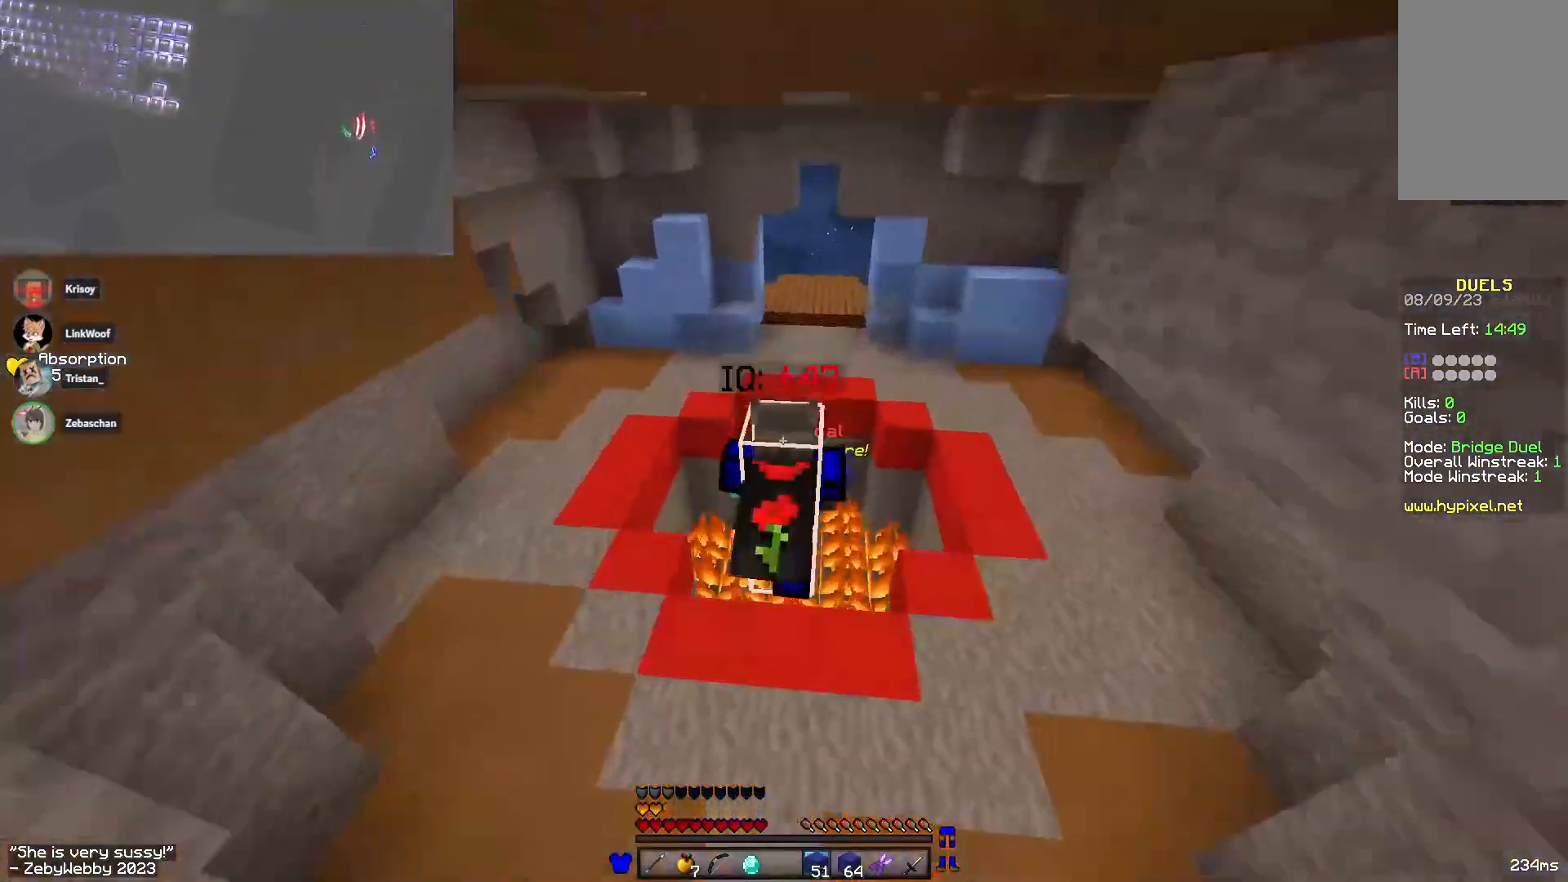
{"keys": ["w"], "mouse": ["left", "right"], "events": [[216, "mouse_left", "down"], [216, "mouse_right", "down"]]}
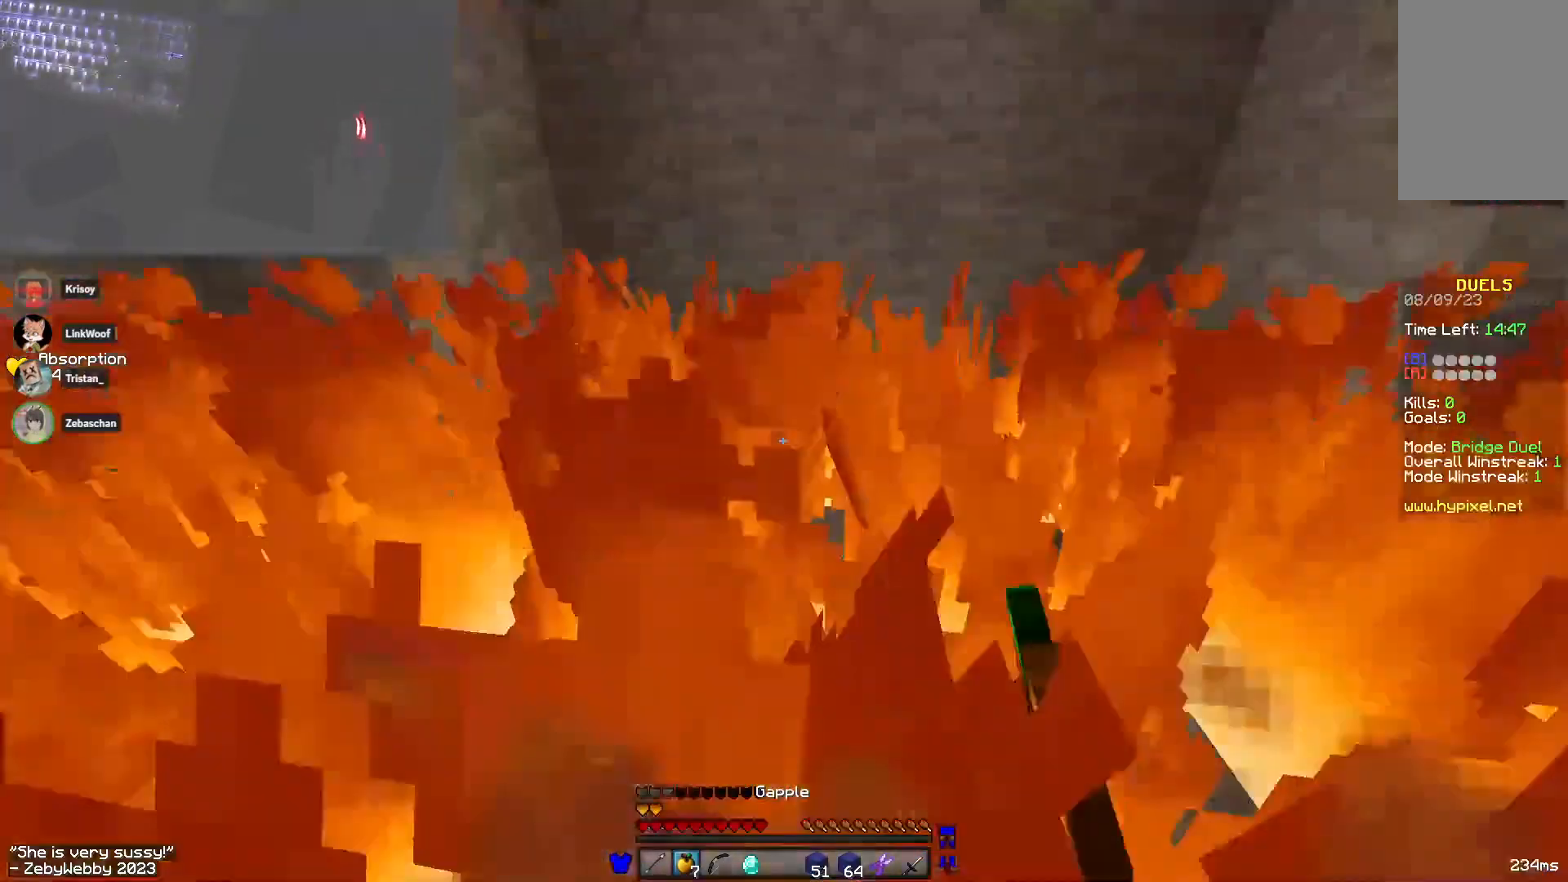
{"keys": ["w"], "mouse": ["left", "right"], "events": []}
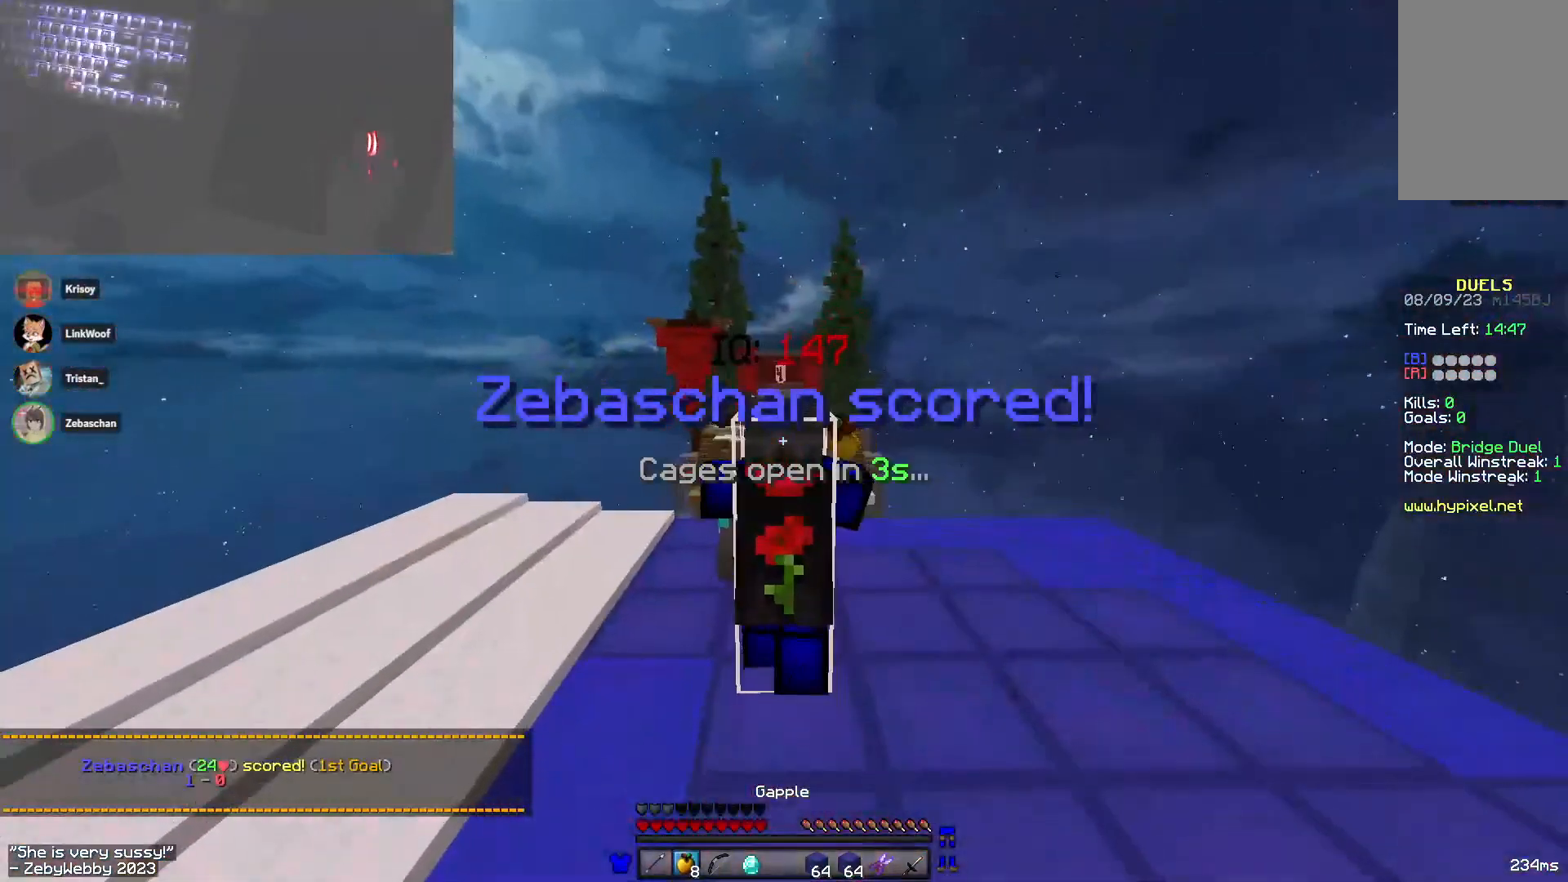
{"keys": ["w"], "mouse": ["left", "right"], "events": []}
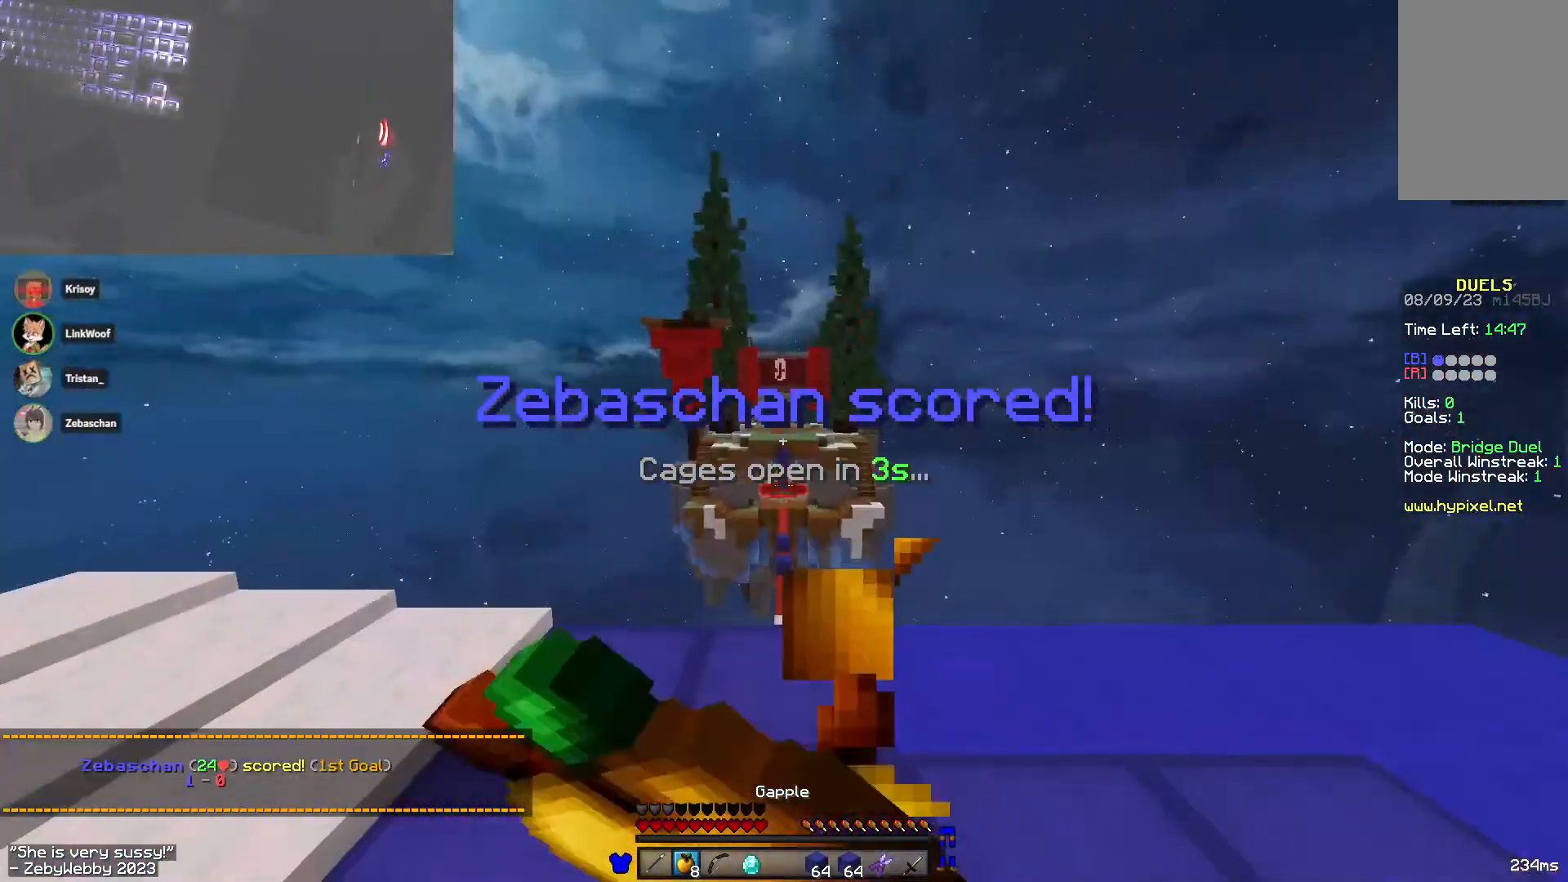
{"keys": ["s"], "mouse": ["left", "right"], "events": [[233, "w", "up"], [383, "s", "down"]]}
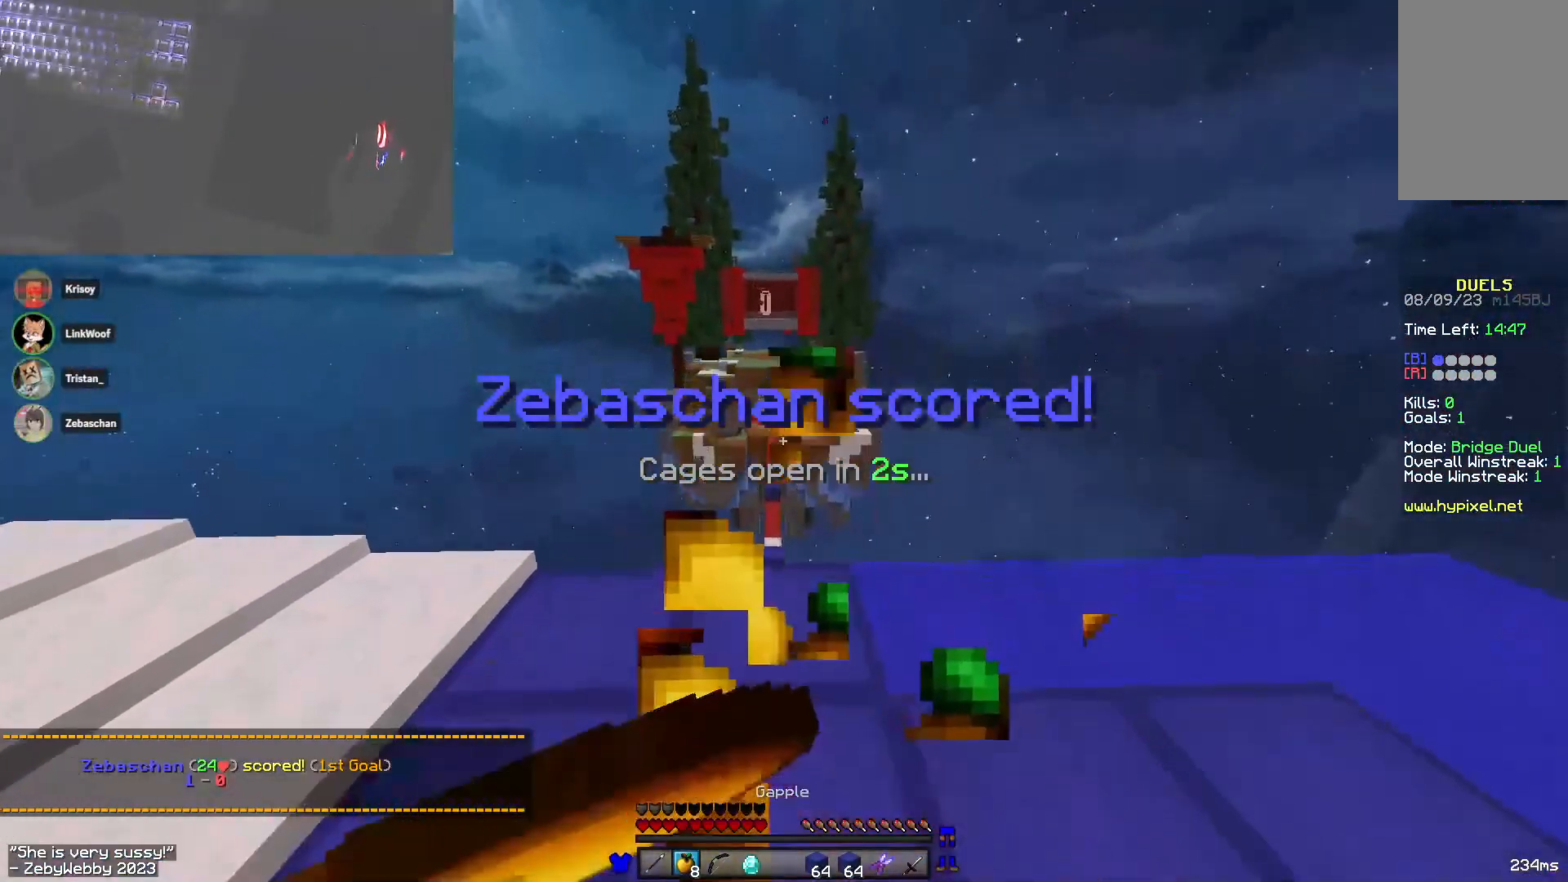
{"keys": ["s"], "mouse": ["right"], "events": [[166, "a", "down"], [216, "a", "up"], [483, "mouse_left", "up"]]}
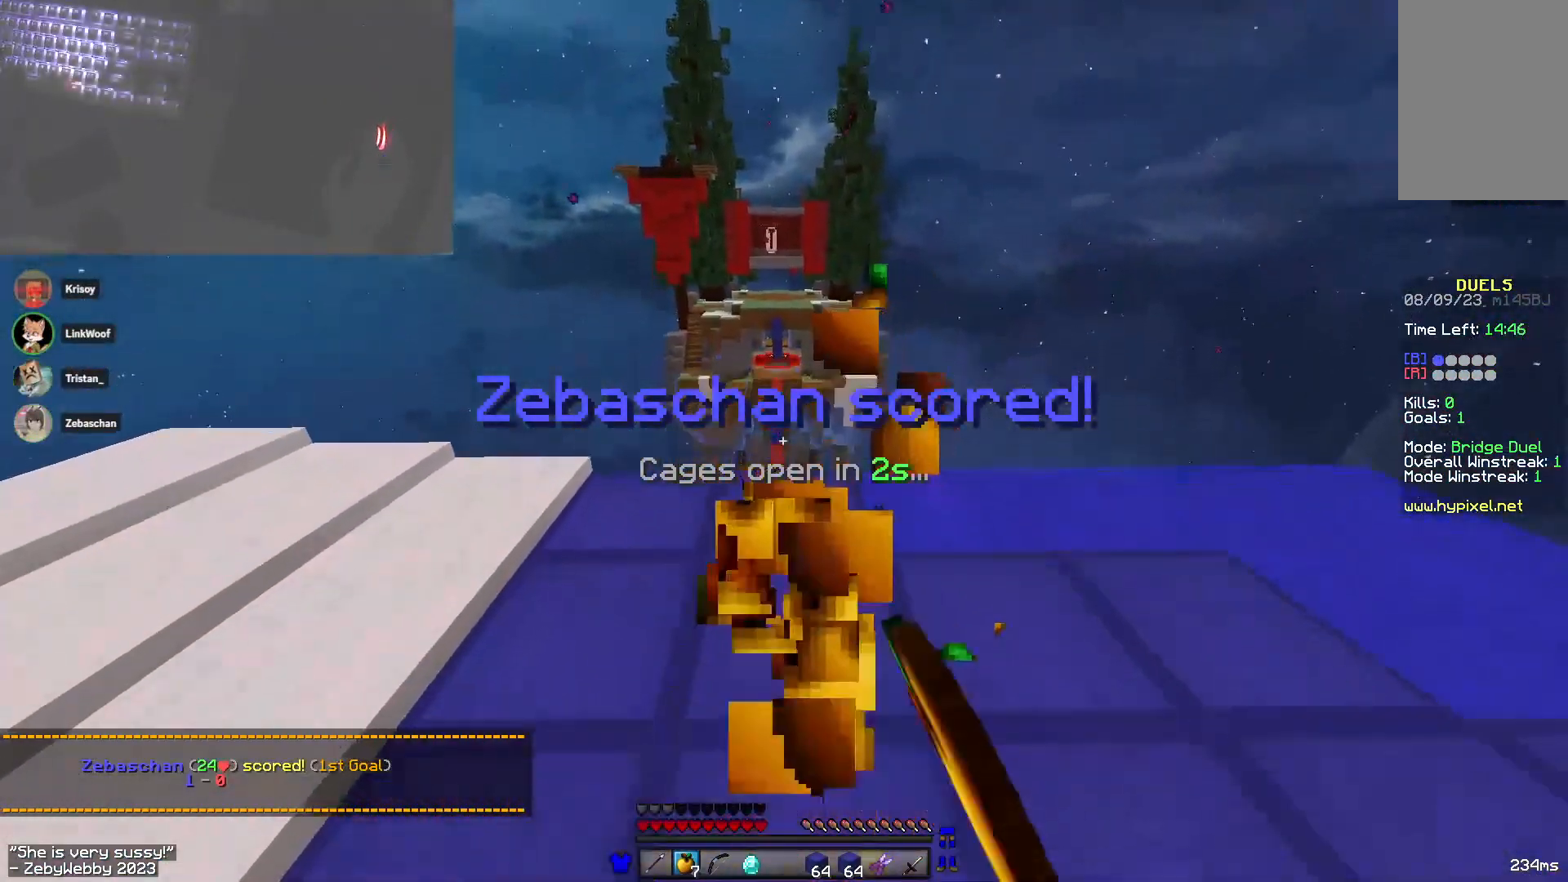
{"keys": [], "mouse": ["left"], "events": [[16, "mouse_right", "up"], [266, "mouse_left", "down"], [266, "mouse_right", "down"], [316, "s", "up"], [400, "mouse_left", "up"], [416, "mouse_right", "up"], [500, "mouse_left", "down"]]}
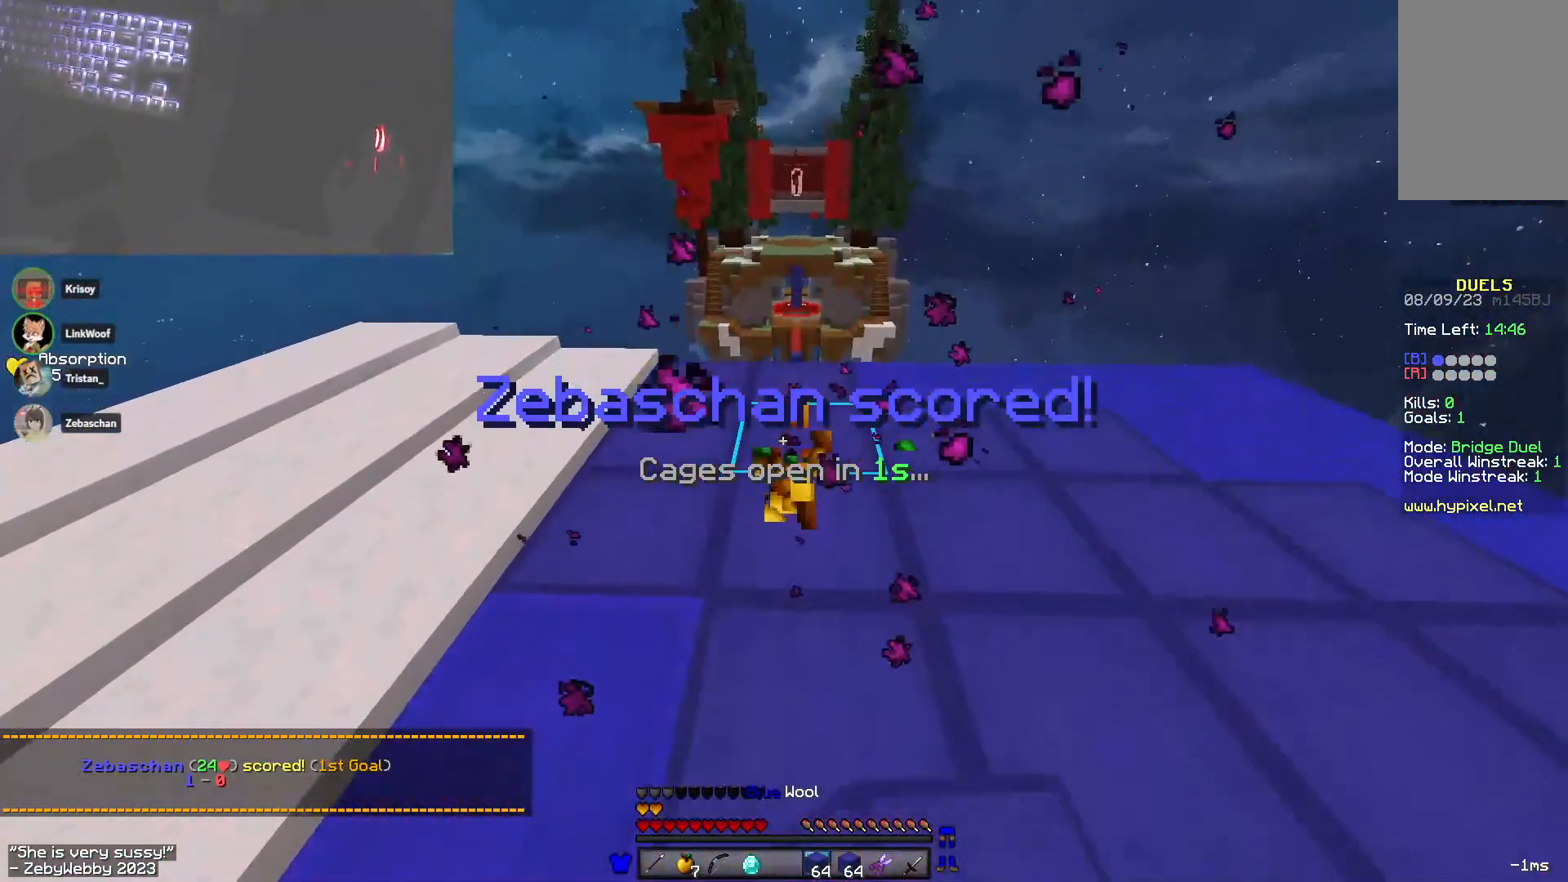
{"keys": ["space", "w"], "mouse": ["left", "right"], "events": [[133, "mouse_left", "up"], [200, "mouse_left", "down"], [300, "mouse_left", "up"], [300, "w", "down"], [333, "mouse_right", "down"], [333, "space", "down"], [366, "mouse_left", "down"]]}
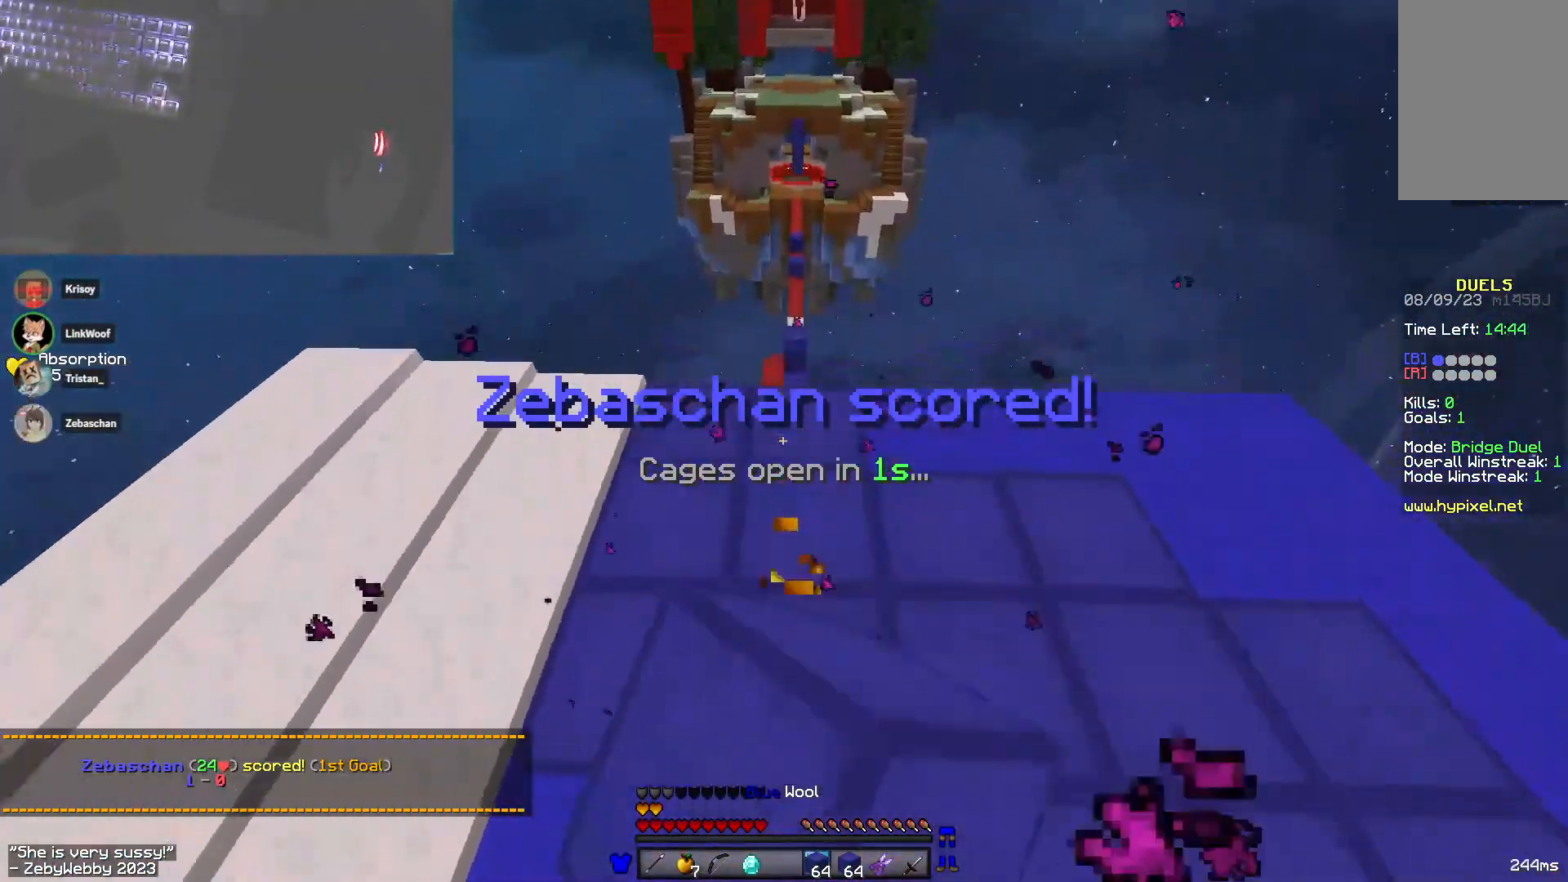
{"keys": ["space", "w"], "mouse": [], "events": [[16, "mouse_left", "up"], [50, "mouse_right", "up"]]}
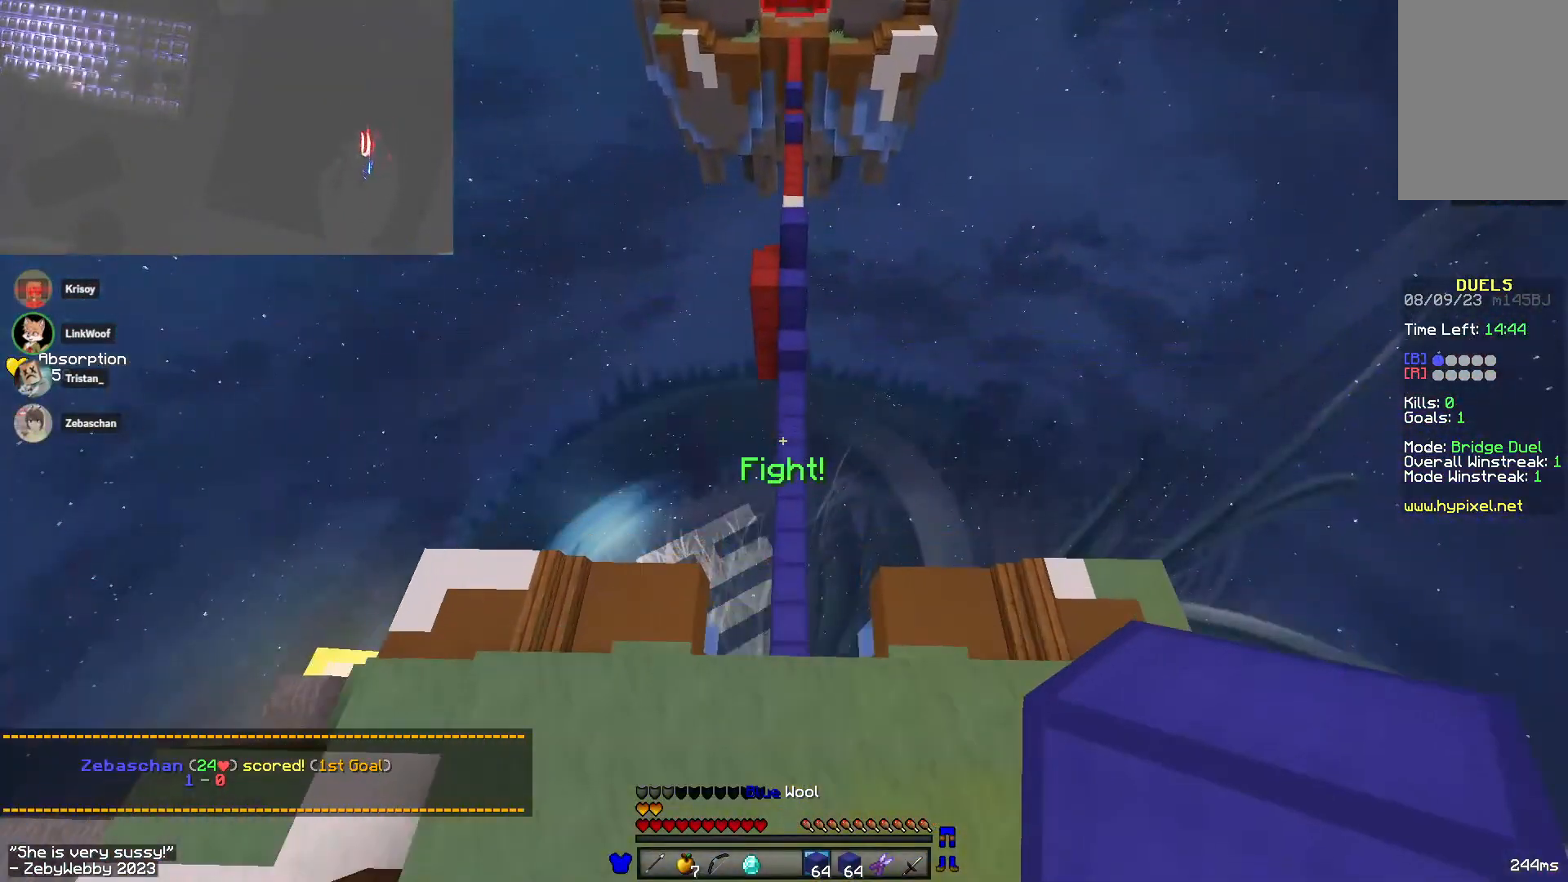
{"keys": ["space", "w"], "mouse": [], "events": []}
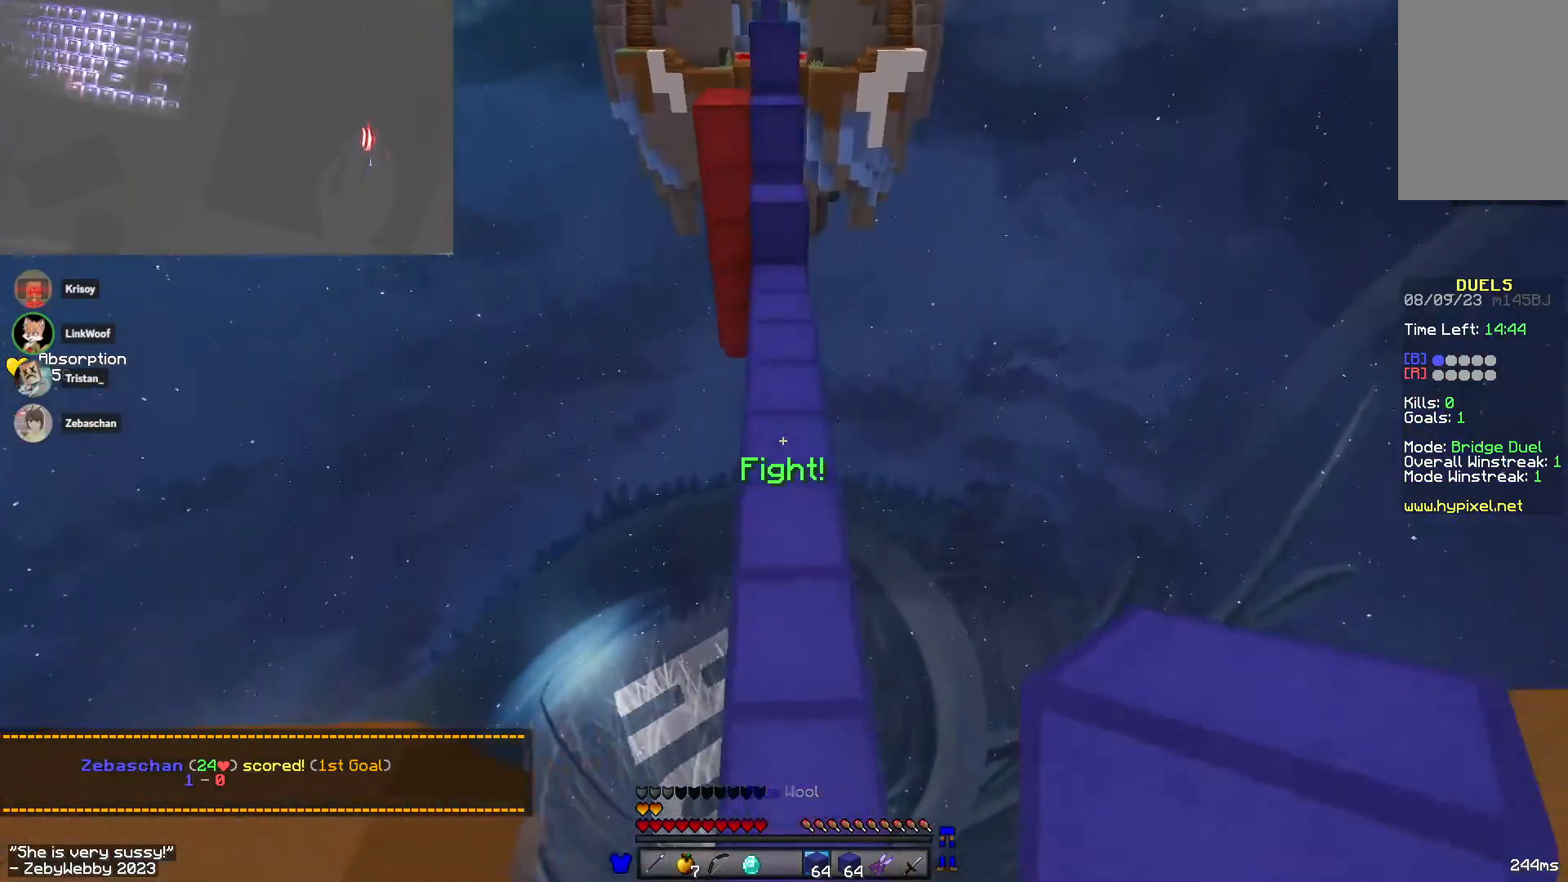
{"keys": ["space", "w"], "mouse": [], "events": [[200, "space", "up"], [283, "mouse_right", "down"], [383, "space", "down"], [416, "mouse_right", "up"]]}
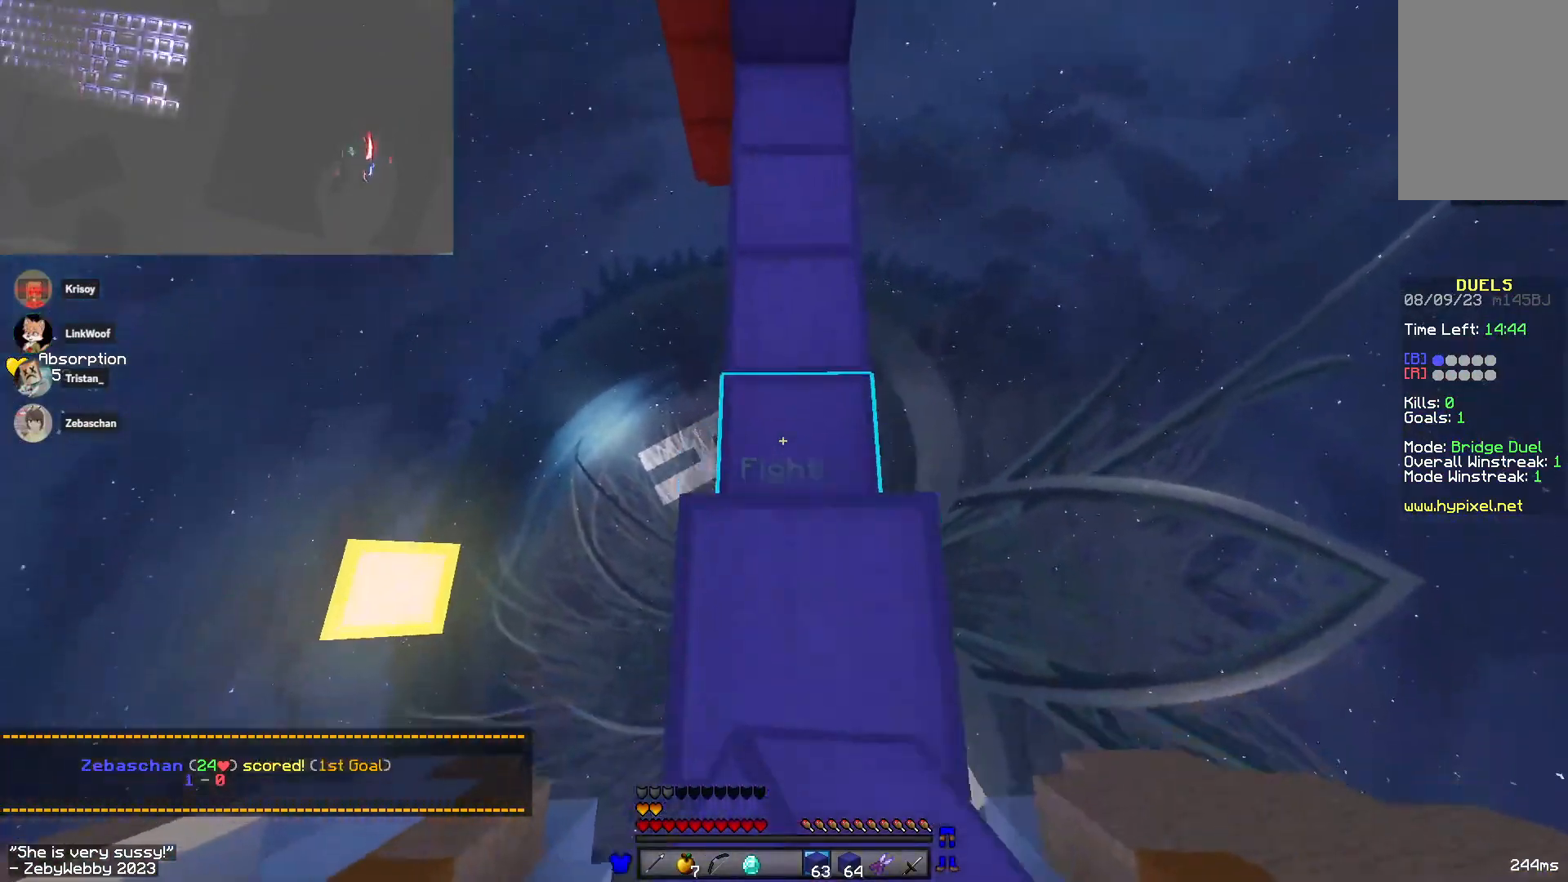
{"keys": ["space", "w"], "mouse": [], "events": [[133, "space", "up"], [183, "mouse_right", "down"], [316, "space", "down"], [433, "mouse_right", "up"]]}
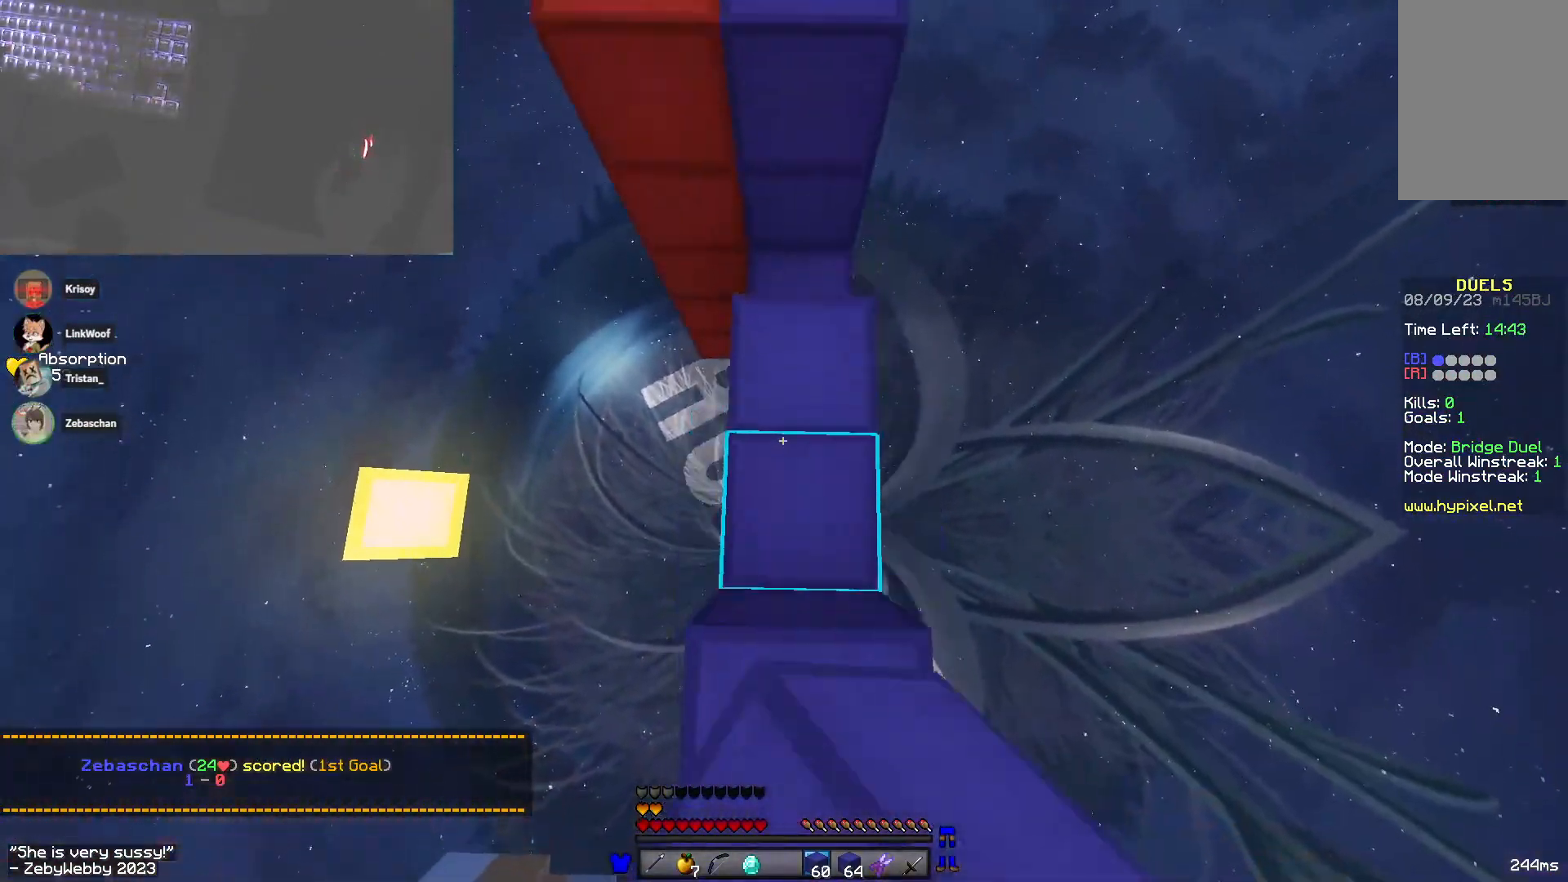
{"keys": ["space", "w"], "mouse": [], "events": [[150, "mouse_right", "down"], [183, "space", "up"], [233, "mouse_right", "up"], [300, "mouse_right", "down"], [316, "space", "down"], [383, "mouse_right", "up"]]}
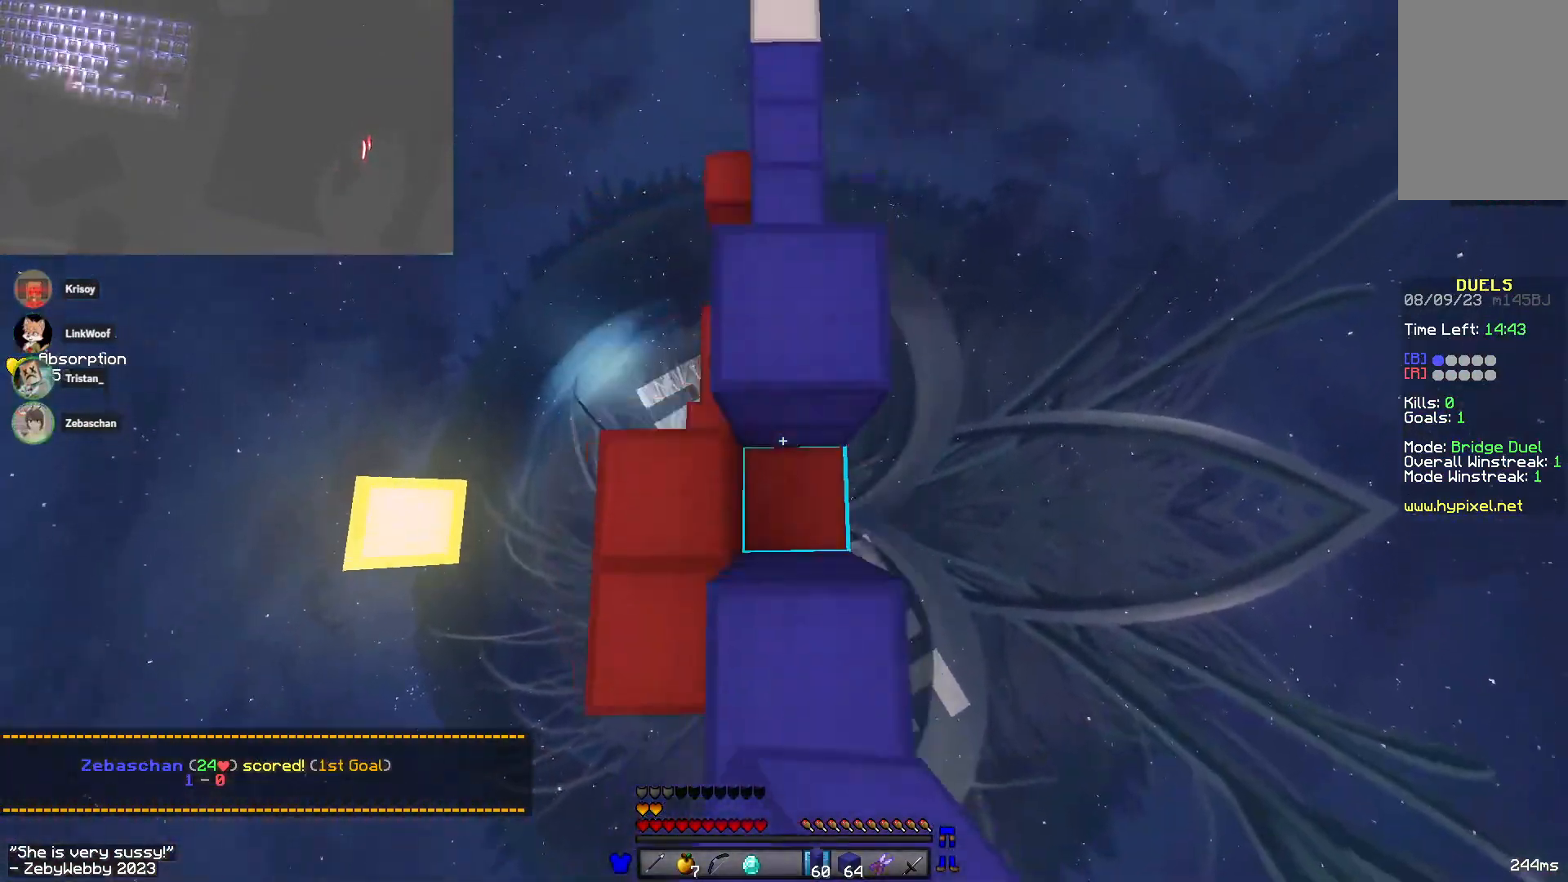
{"keys": ["space", "w"], "mouse": [], "events": [[183, "a", "down"], [183, "mouse_right", "down"], [200, "space", "up"], [266, "a", "up"], [283, "space", "down"], [483, "mouse_right", "up"]]}
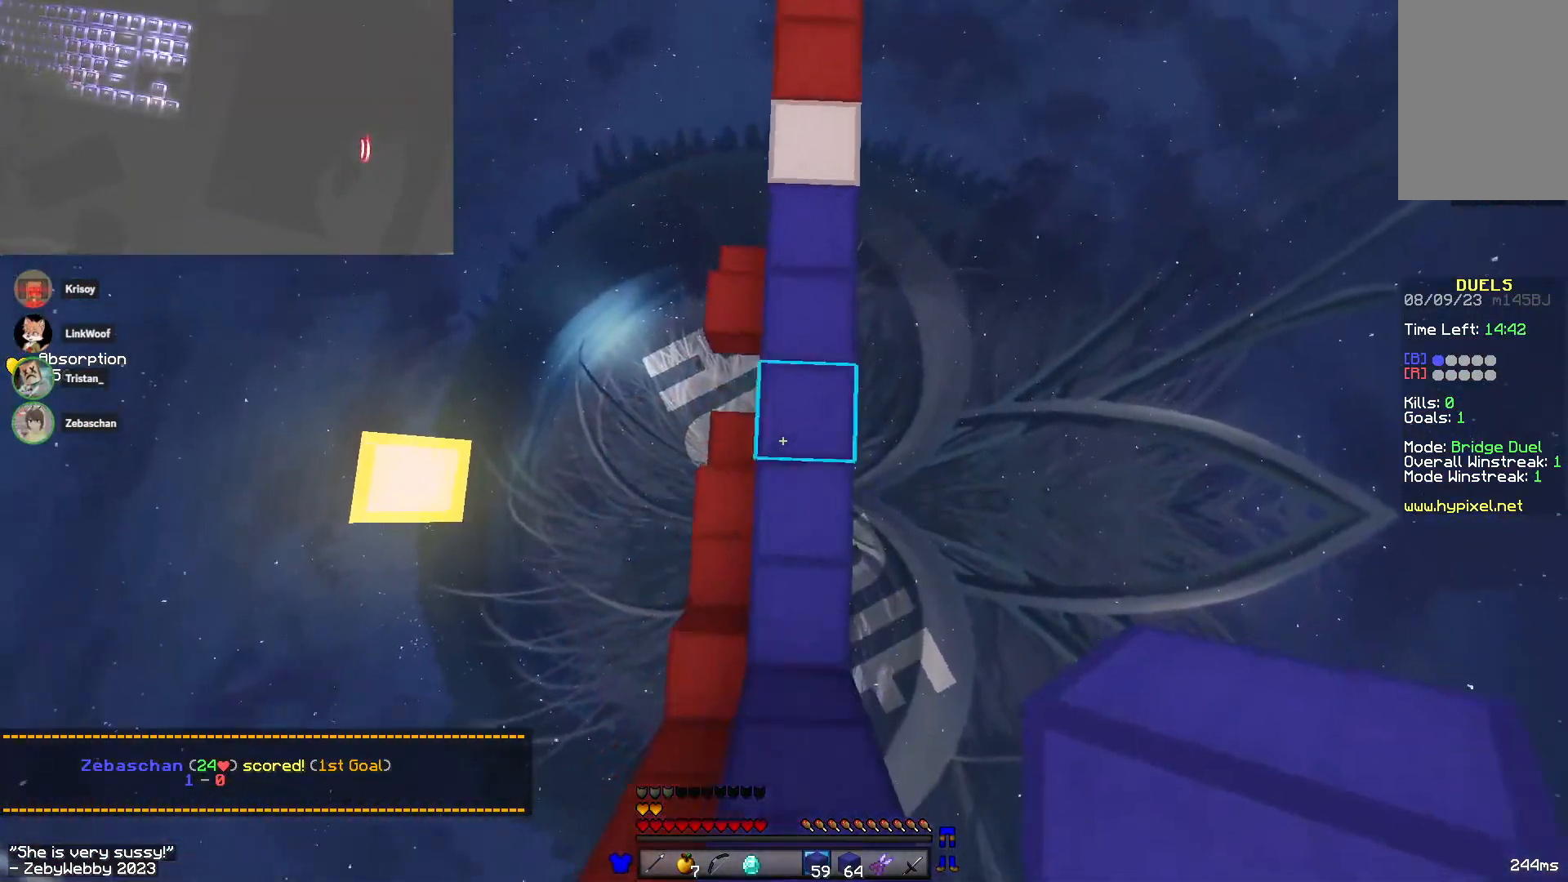
{"keys": ["space", "w"], "mouse": ["right"], "events": [[100, "mouse_right", "down"], [383, "space", "up"], [500, "space", "down"]]}
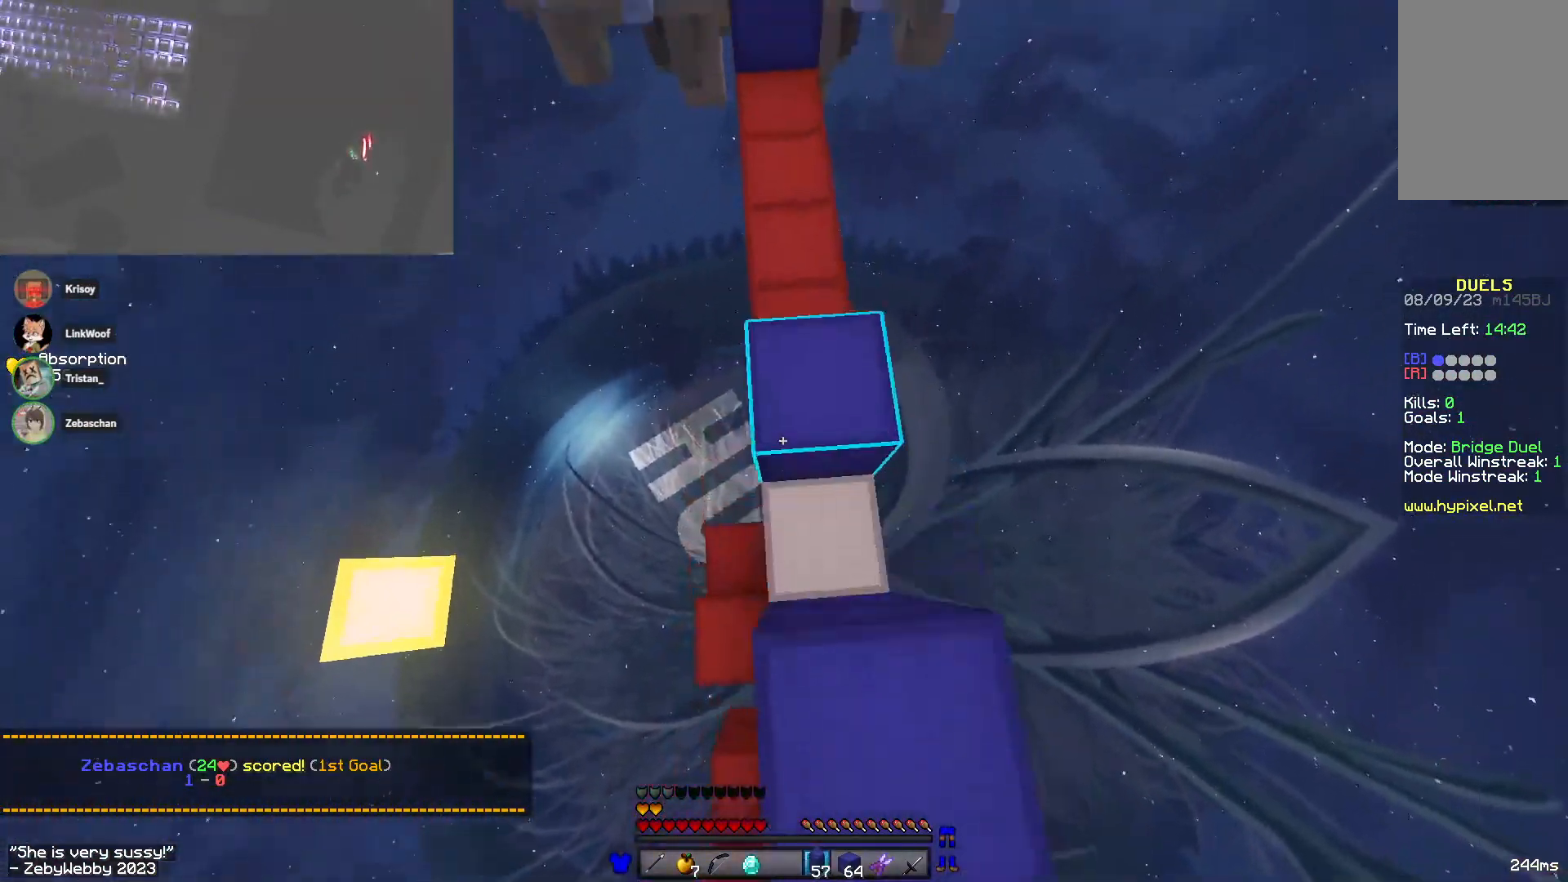
{"keys": ["w"], "mouse": [], "events": [[66, "mouse_right", "up"], [500, "space", "up"]]}
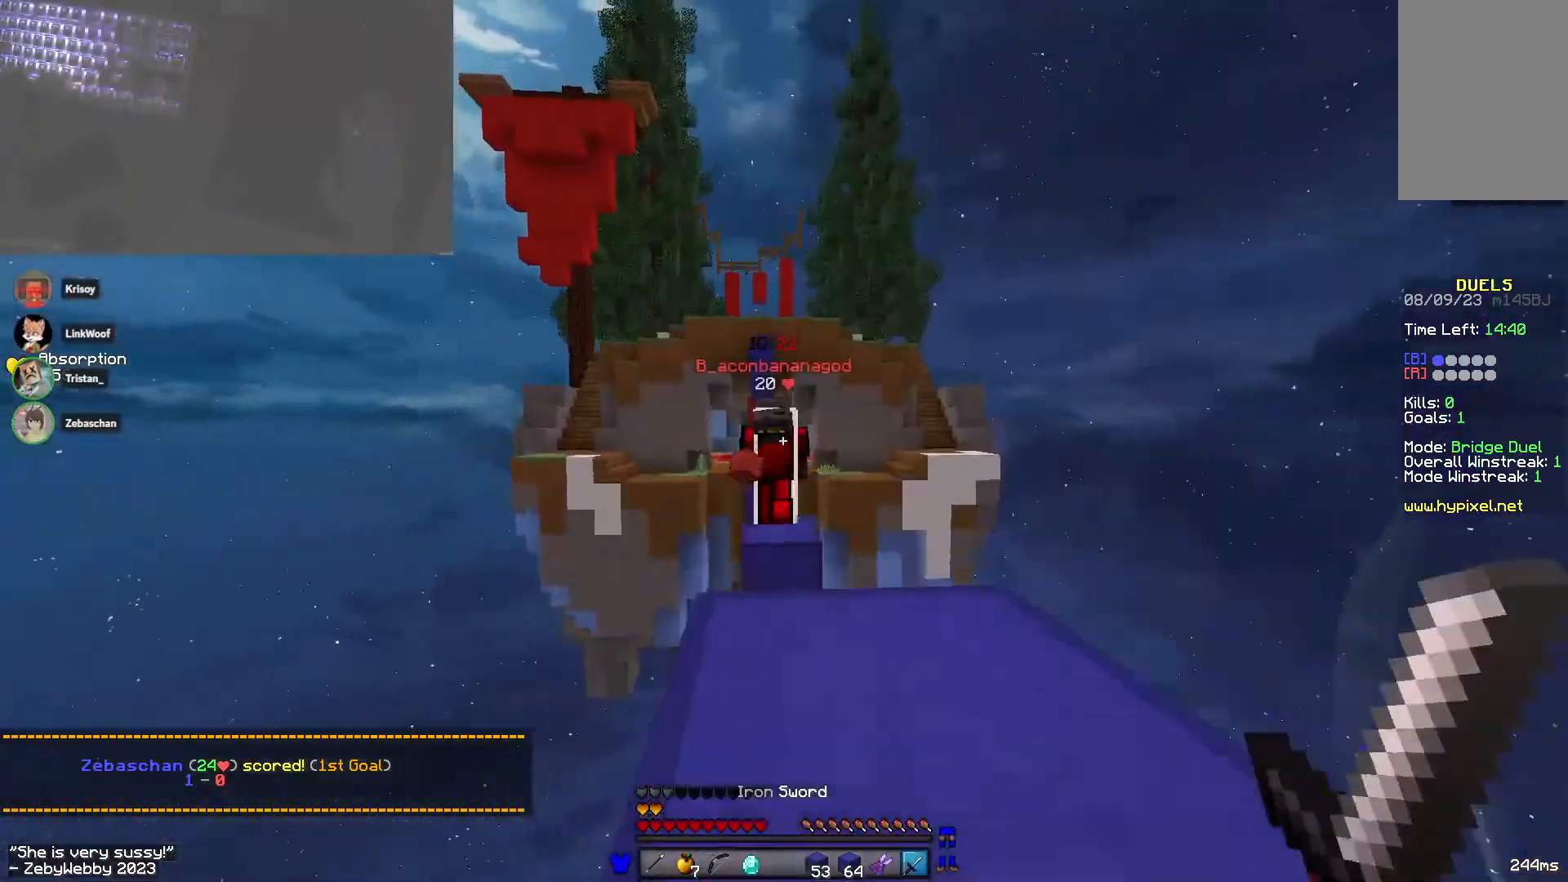
{"keys": ["space", "w"], "mouse": [], "events": [[16, "a", "down"], [66, "w", "up"], [116, "a", "up"], [133, "d", "down"], [200, "mouse_right", "down"], [233, "s", "down"], [266, "space", "down"], [316, "d", "up"], [316, "s", "up"], [350, "mouse_right", "up"], [366, "d", "down"], [383, "w", "down"], [433, "d", "up"]]}
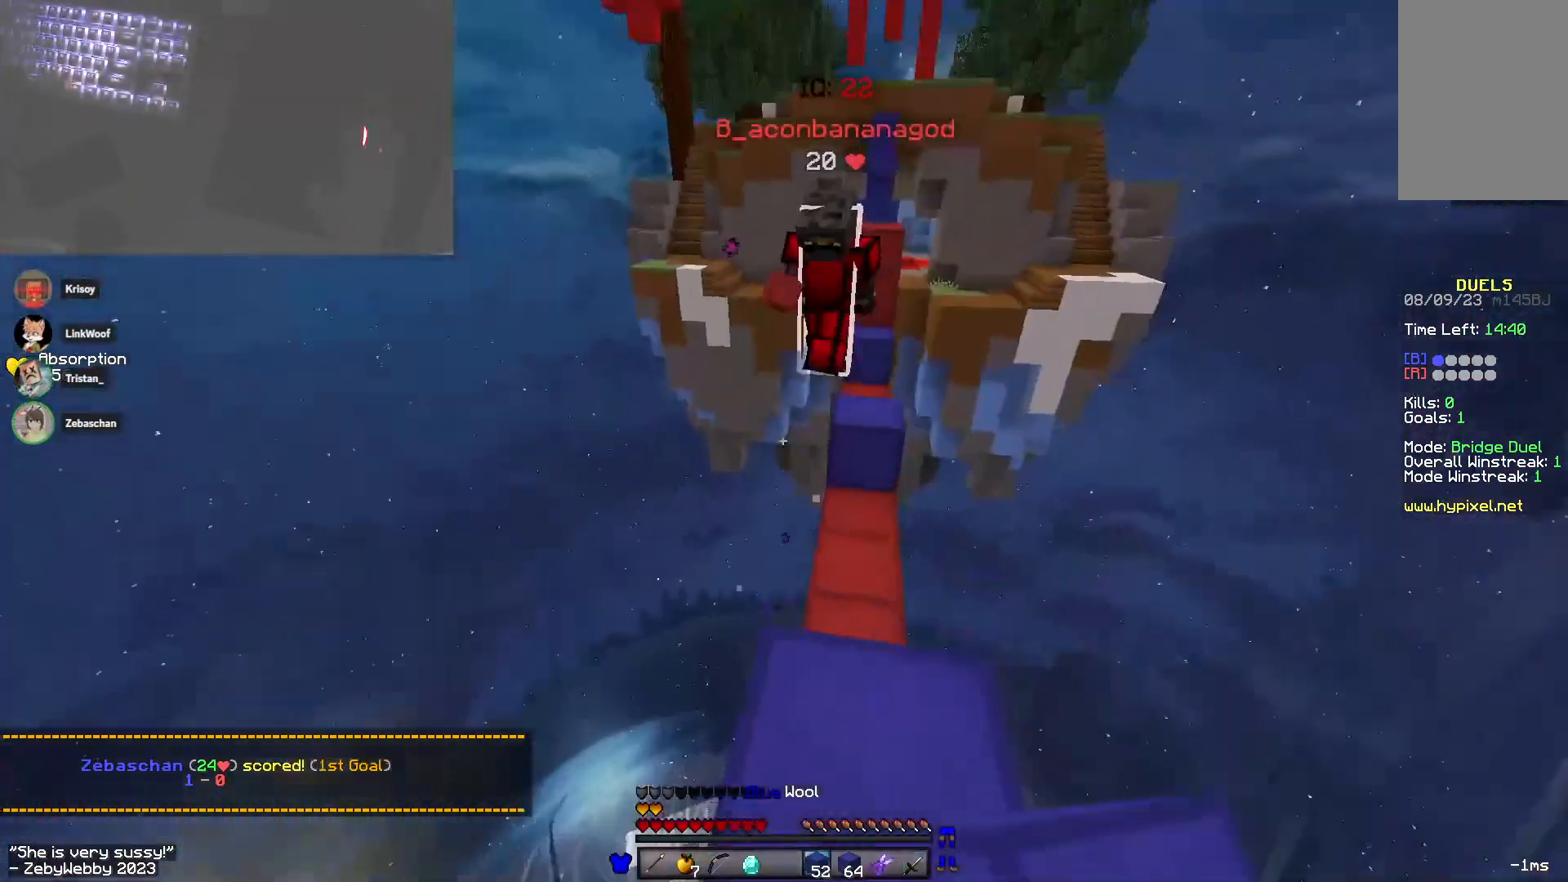
{"keys": ["d", "space", "w"], "mouse": ["left"], "events": [[50, "mouse_left", "down"], [100, "space", "up"], [200, "mouse_left", "up"], [233, "d", "down"], [316, "mouse_left", "down"], [400, "space", "down"]]}
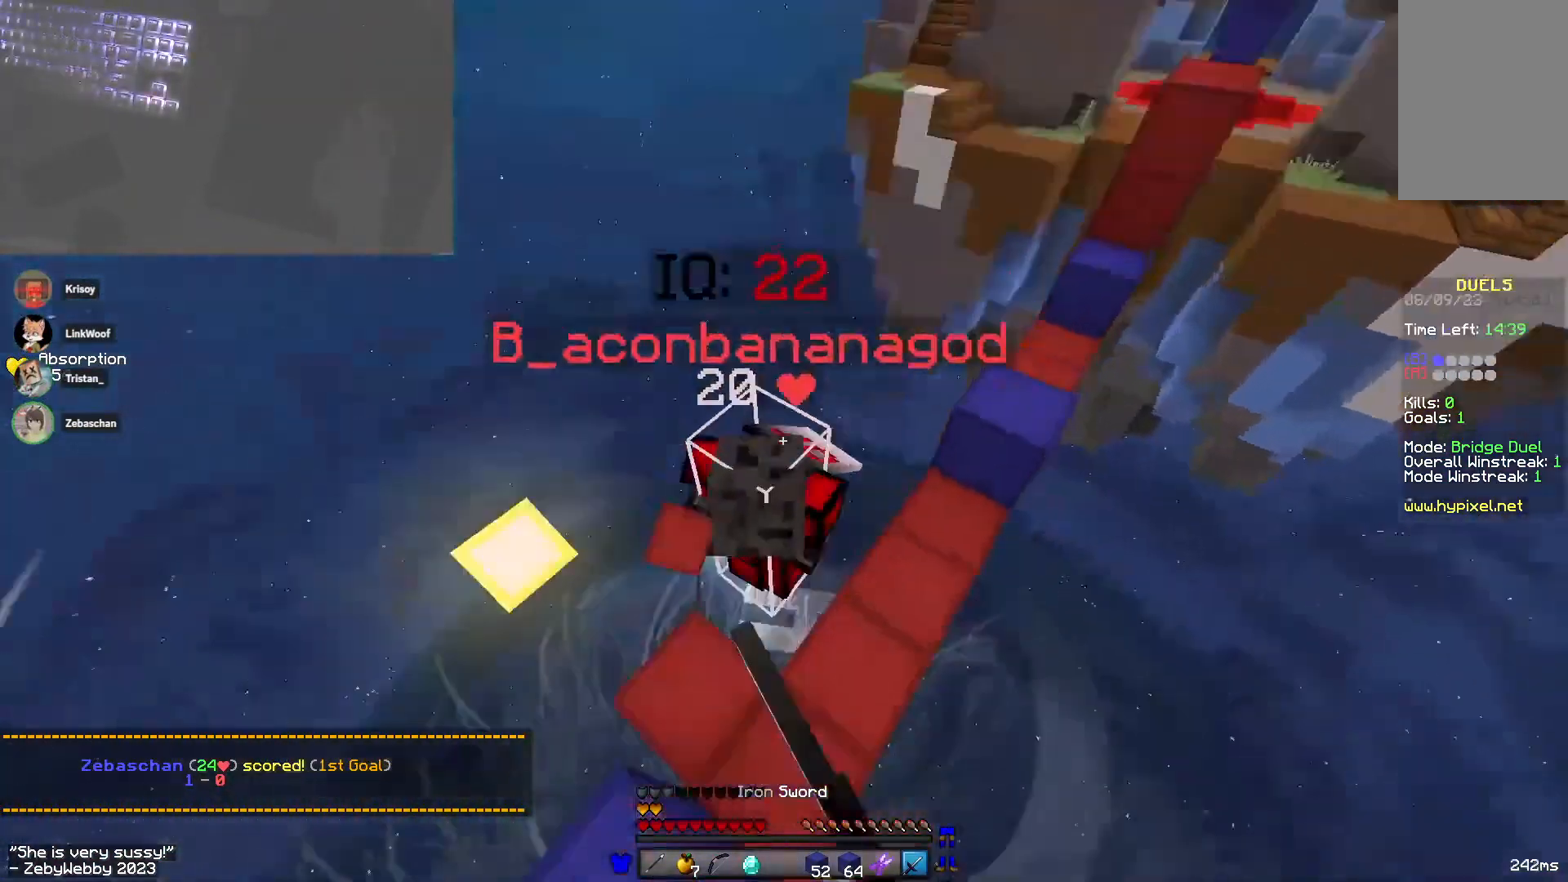
{"keys": ["a", "space", "w"], "mouse": ["right"], "events": [[100, "d", "up"], [100, "mouse_left", "up"], [150, "space", "up"], [233, "d", "down"], [416, "a", "down"], [416, "d", "up"], [450, "mouse_right", "down"], [500, "space", "down"]]}
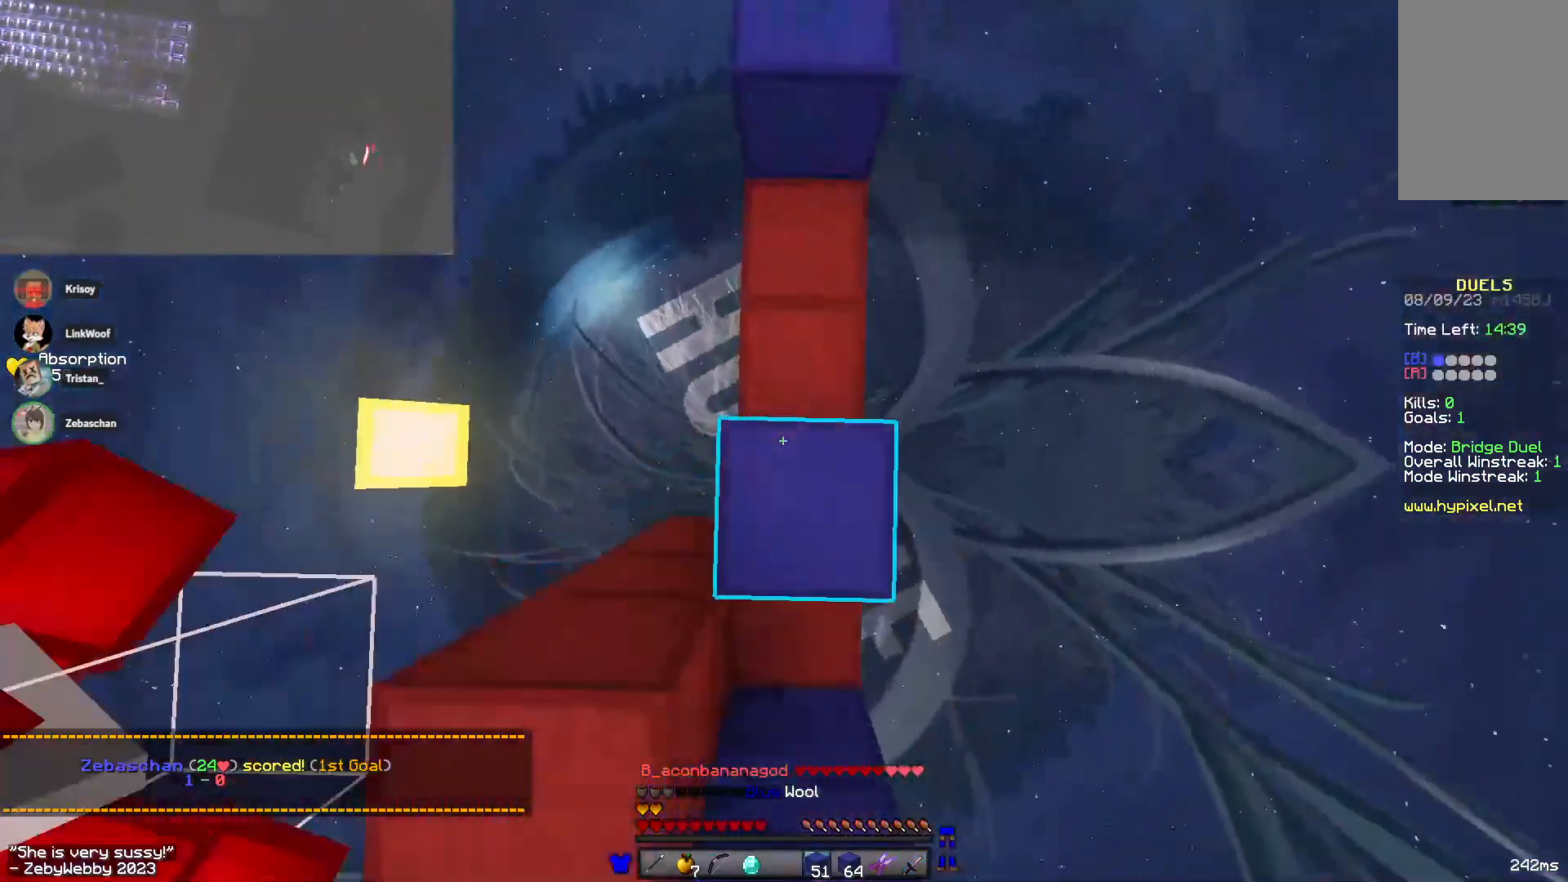
{"keys": ["a", "space", "w"], "mouse": ["right"], "events": [[200, "mouse_right", "up"], [233, "mouse_right", "down"], [266, "space", "up"], [366, "mouse_right", "up"], [400, "mouse_right", "down"], [450, "space", "down"]]}
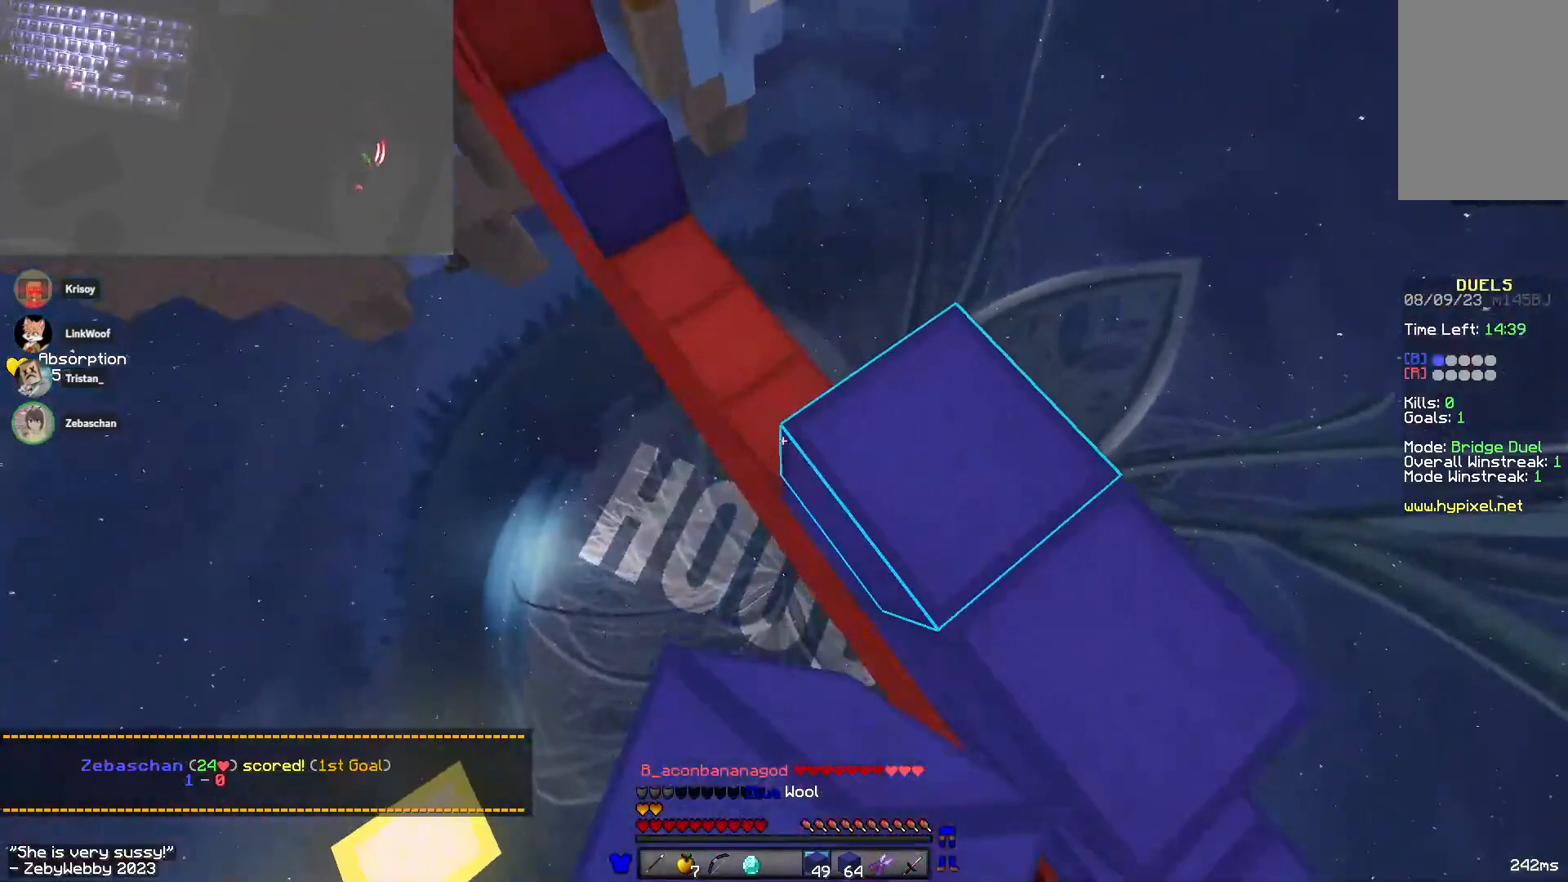
{"keys": ["a", "space", "w"], "mouse": ["right"], "events": [[150, "mouse_right", "up"], [283, "mouse_right", "down"]]}
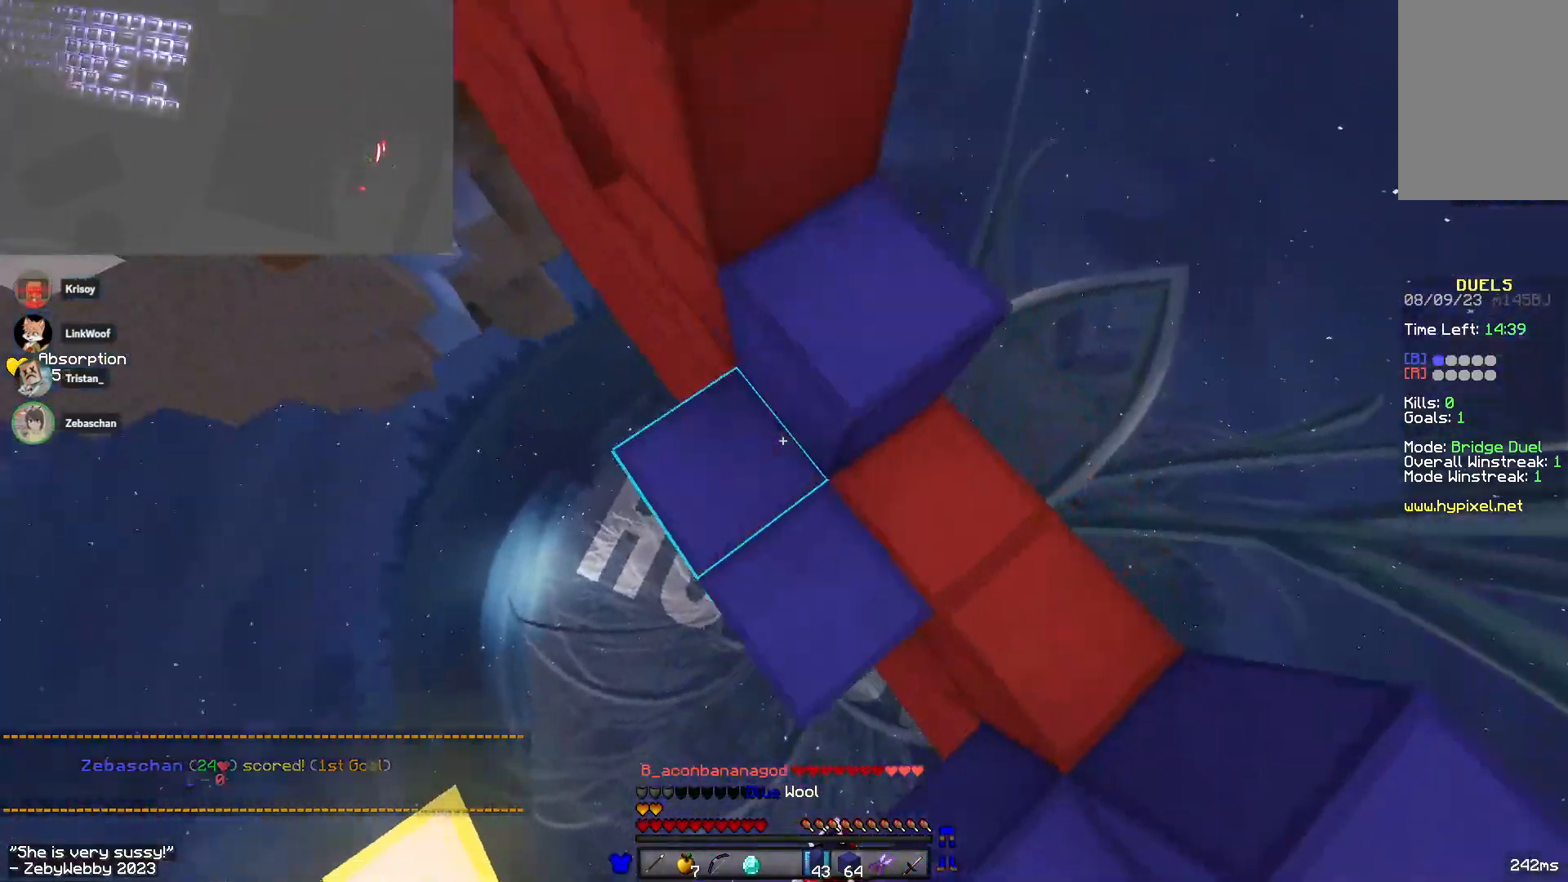
{"keys": ["a", "space", "w"], "mouse": [], "events": [[266, "mouse_right", "up"], [333, "mouse_right", "down"], [466, "mouse_right", "up"]]}
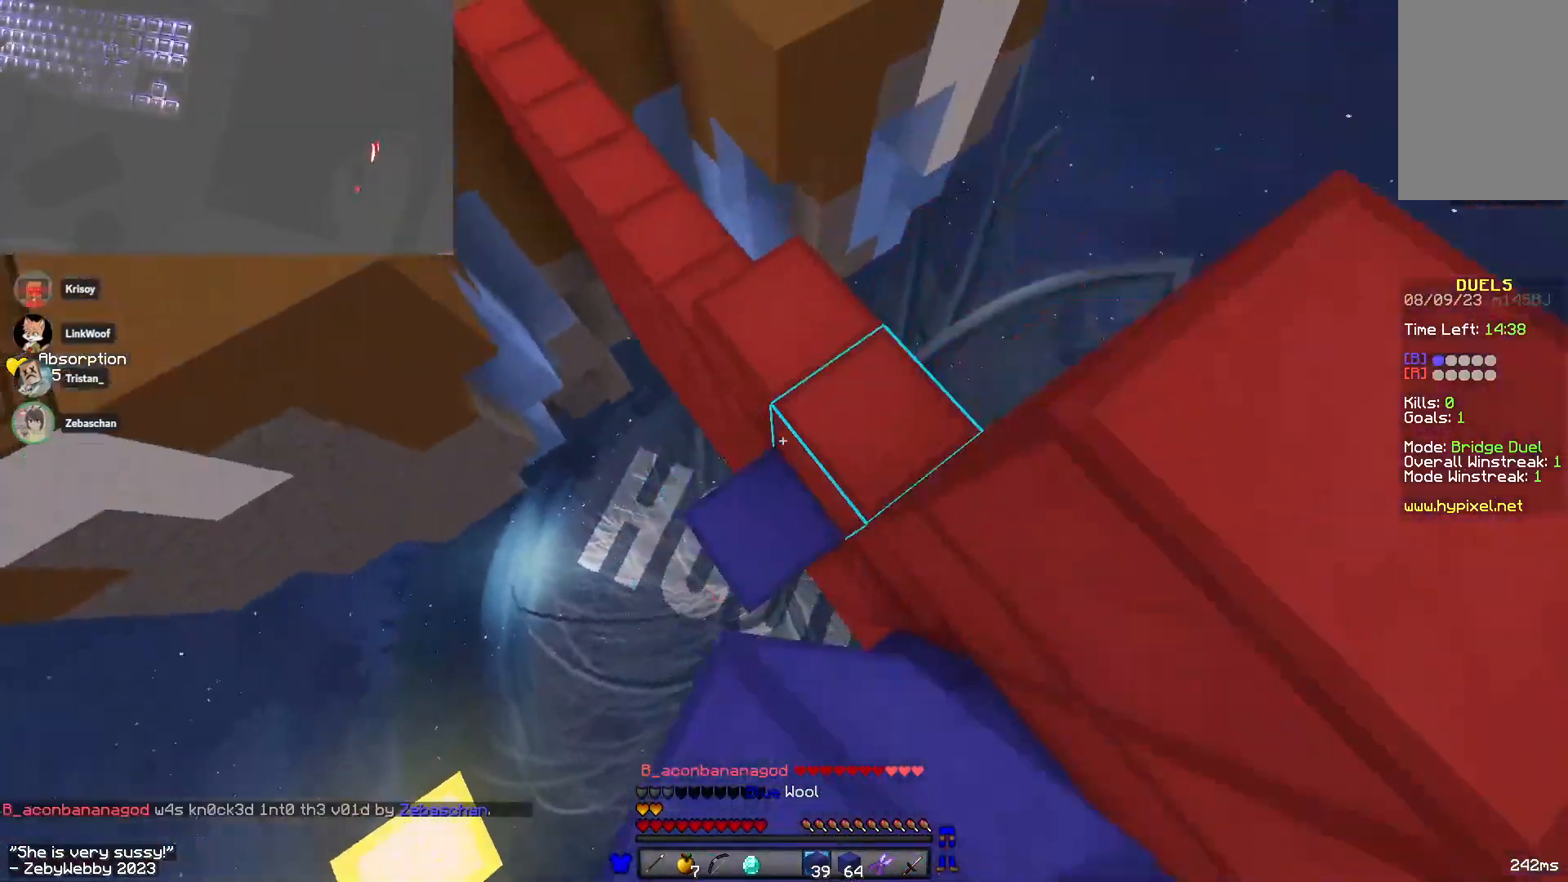
{"keys": ["d", "w"], "mouse": [], "events": [[33, "mouse_right", "down"], [66, "space", "up"], [116, "space", "down"], [183, "mouse_right", "up"], [216, "a", "up"], [383, "d", "down"], [466, "space", "up"]]}
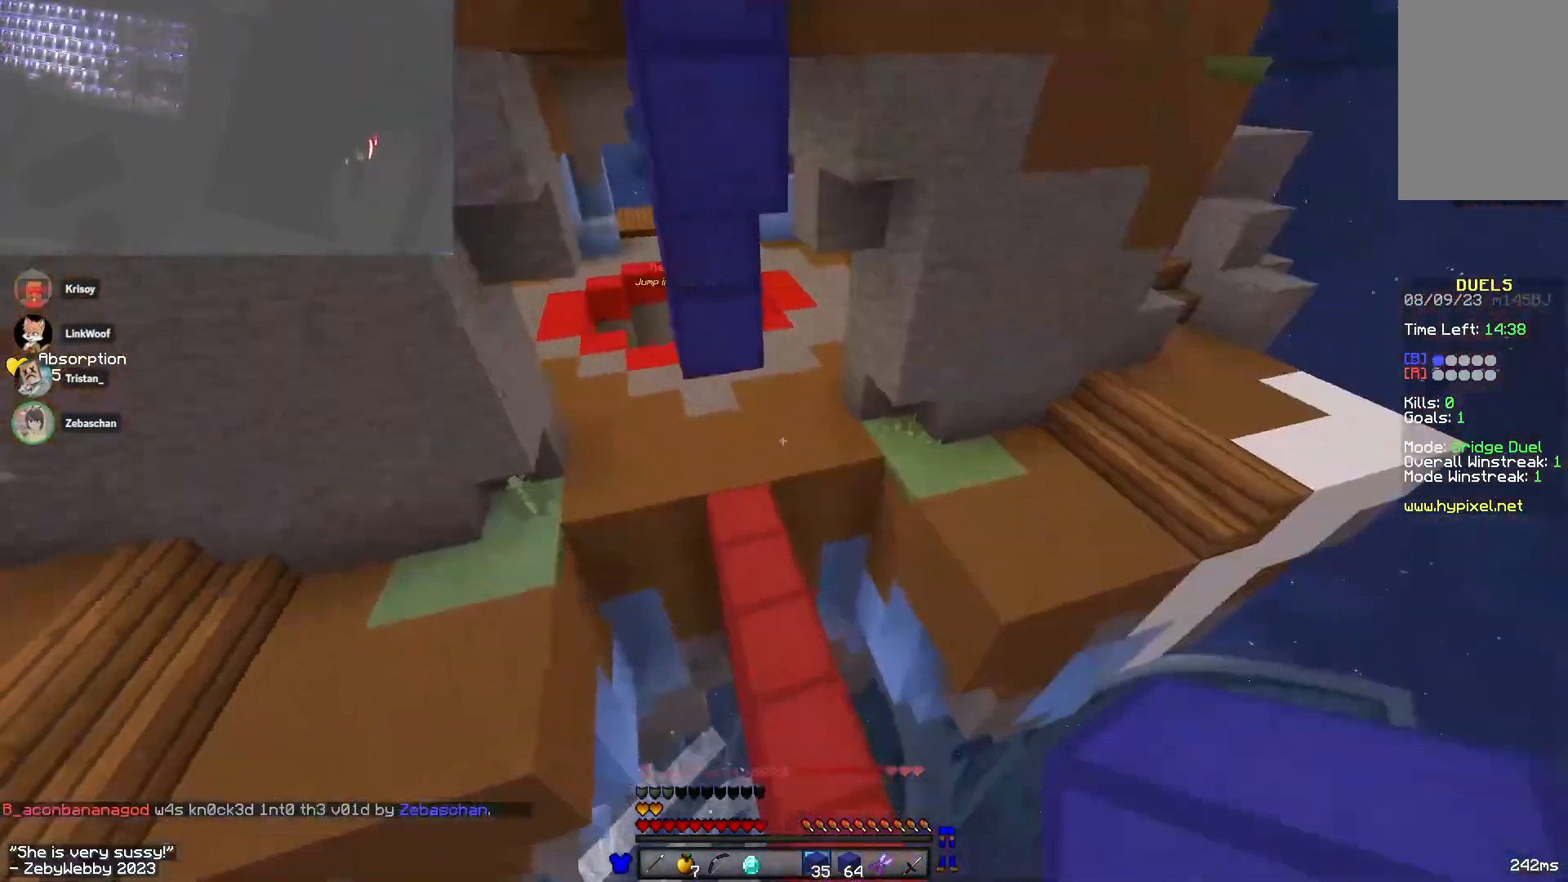
{"keys": ["w"], "mouse": ["right"], "events": [[33, "d", "up"], [166, "a", "down"], [183, "mouse_right", "down"], [316, "a", "up"]]}